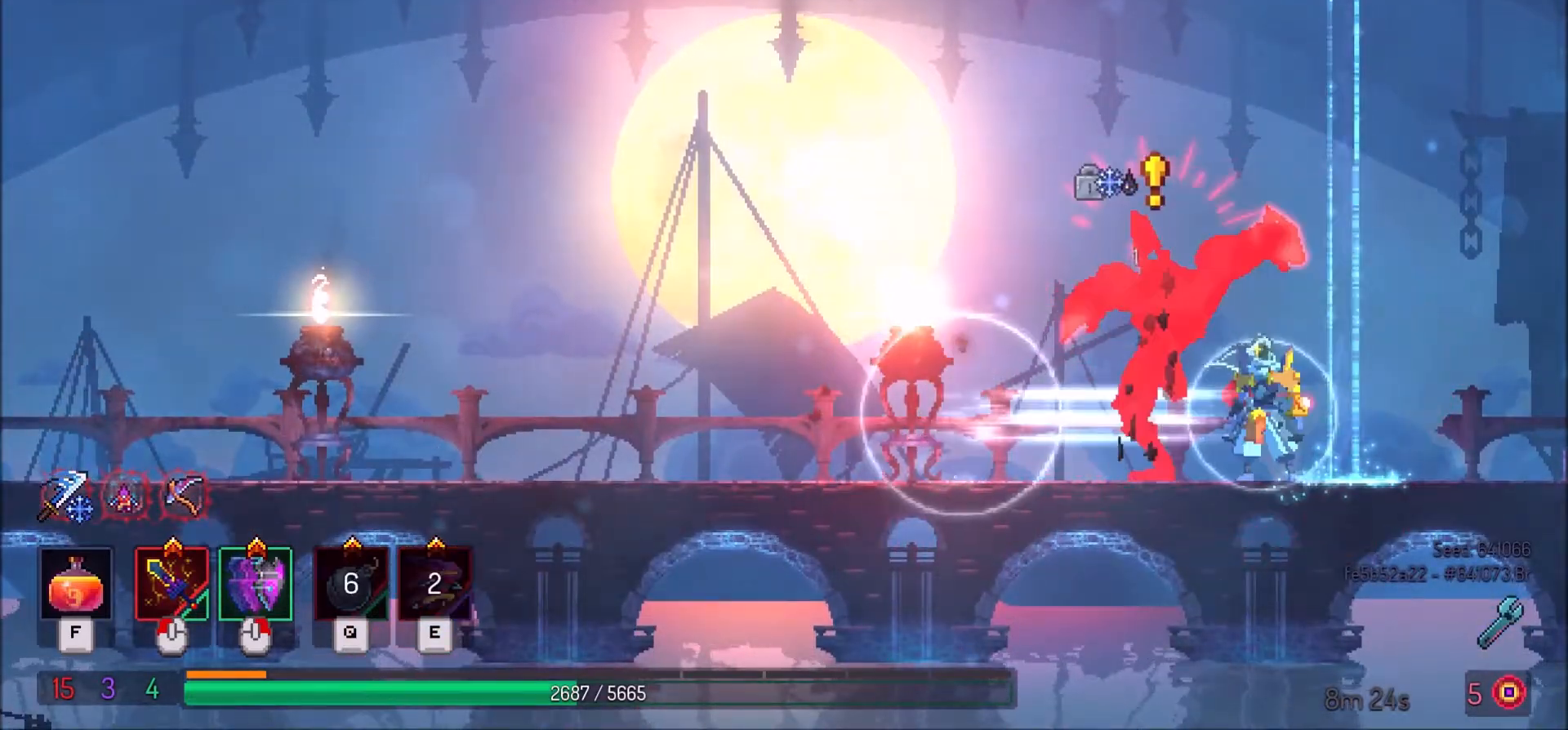
Gameplay with keyboard and mouse; each line is a JSON object with the keys and mouse buttons held at the frame after it. "events" lists presses ("down") and releases ("up") of ".", "/", "0", "1", "2", "3", "4", "5", "6", "7", "8", "9", "a", "alt_l", "alt_r", "b", "backslash", "backspace", "c", "caps_lock", "comma", "ctrl_l", "ctrl_r", "d", "e", "equals", "f", "g", "h", "i", "j", "k", "l", "lbracket", "m", "minus", "n", "o", "p", "q", "quote", "r", "rbracket", "return", "s", "semicolon", "shift_l", "shift_r", "space", "super", "t", "tab", "tilde", "u", "v", "w", "x", "y", "z", "mouse_left" and "mouse_right" between this image and that frame as [ms after this image, input, new state], when the widget could be followed in between. "mouse_left", "mouse_right" = the "left", "right" buttons of the "mouse" list. No other keys are recorded. Mouse movement is not recorded.
{"keys": [], "mouse": ["left"], "events": [[33, "e", "up"], [167, "mouse_left", "down"], [267, "mouse_left", "up"], [334, "mouse_left", "down"], [434, "mouse_left", "up"], [501, "mouse_left", "down"]]}
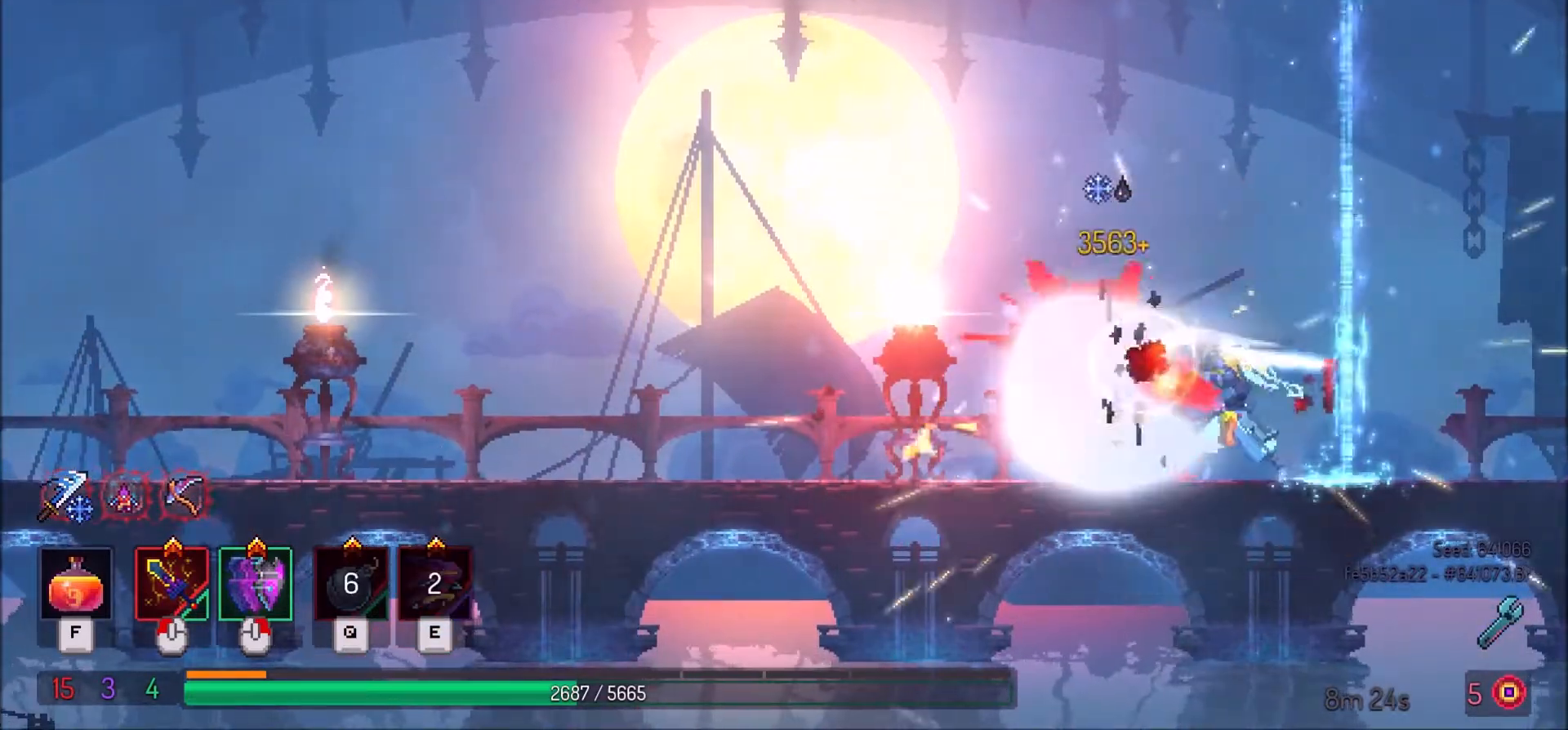
{"keys": [], "mouse": [], "events": [[166, "mouse_left", "up"], [200, "mouse_left", "down"], [333, "mouse_left", "up"], [367, "mouse_left", "down"], [500, "mouse_left", "up"]]}
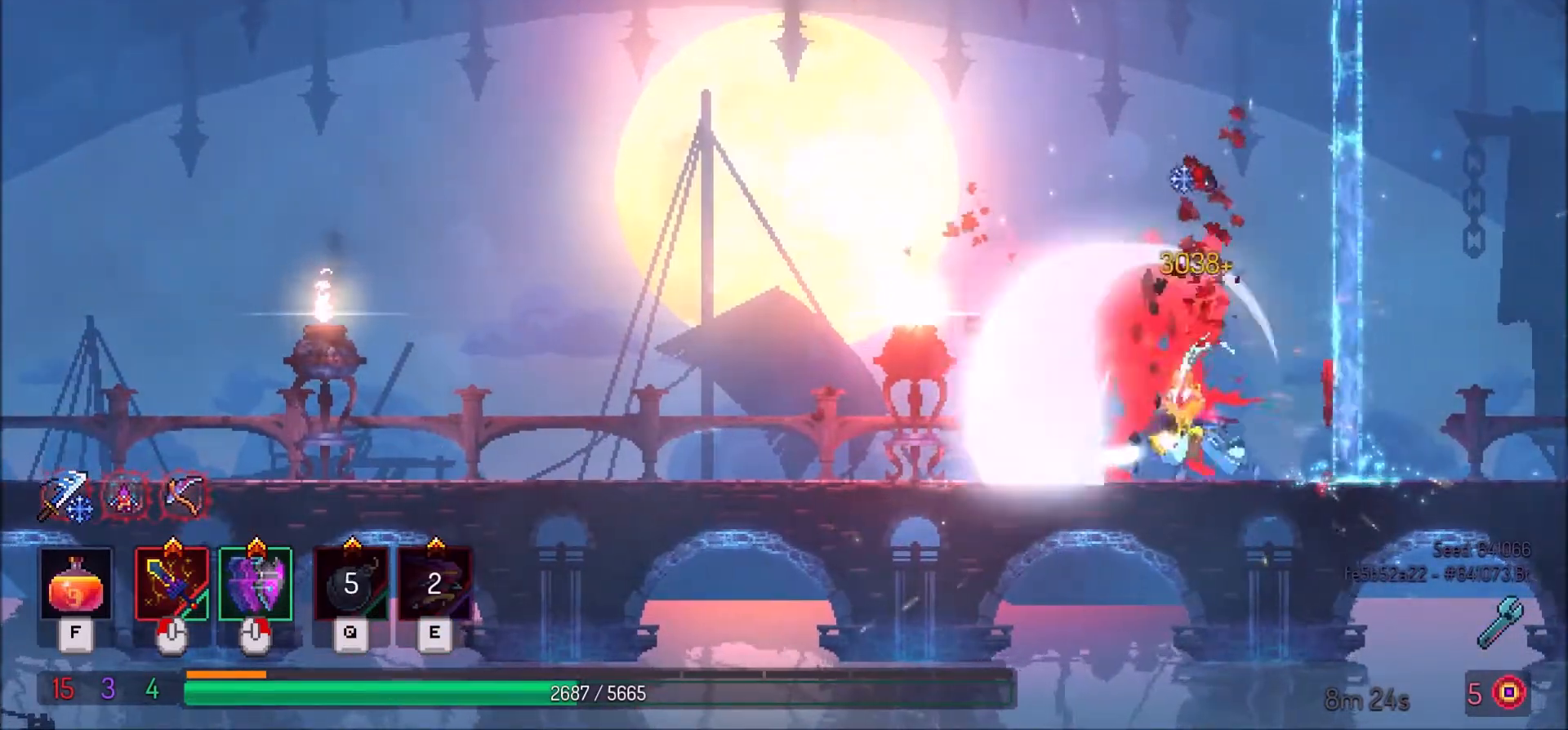
{"keys": [], "mouse": [], "events": [[67, "mouse_left", "down"], [200, "mouse_left", "up"], [267, "mouse_left", "down"], [401, "mouse_left", "up"]]}
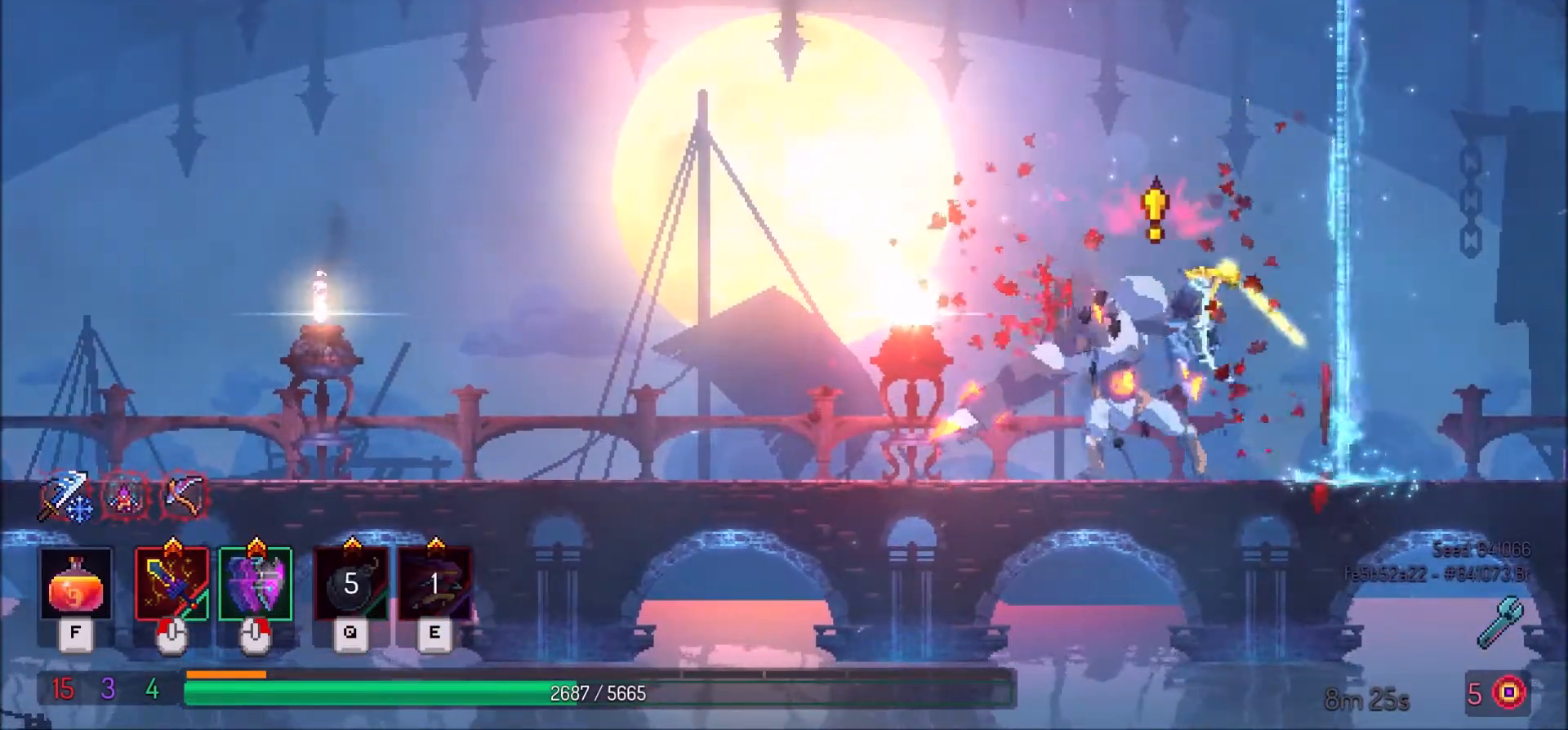
{"keys": ["space"], "mouse": [], "events": [[467, "space", "down"]]}
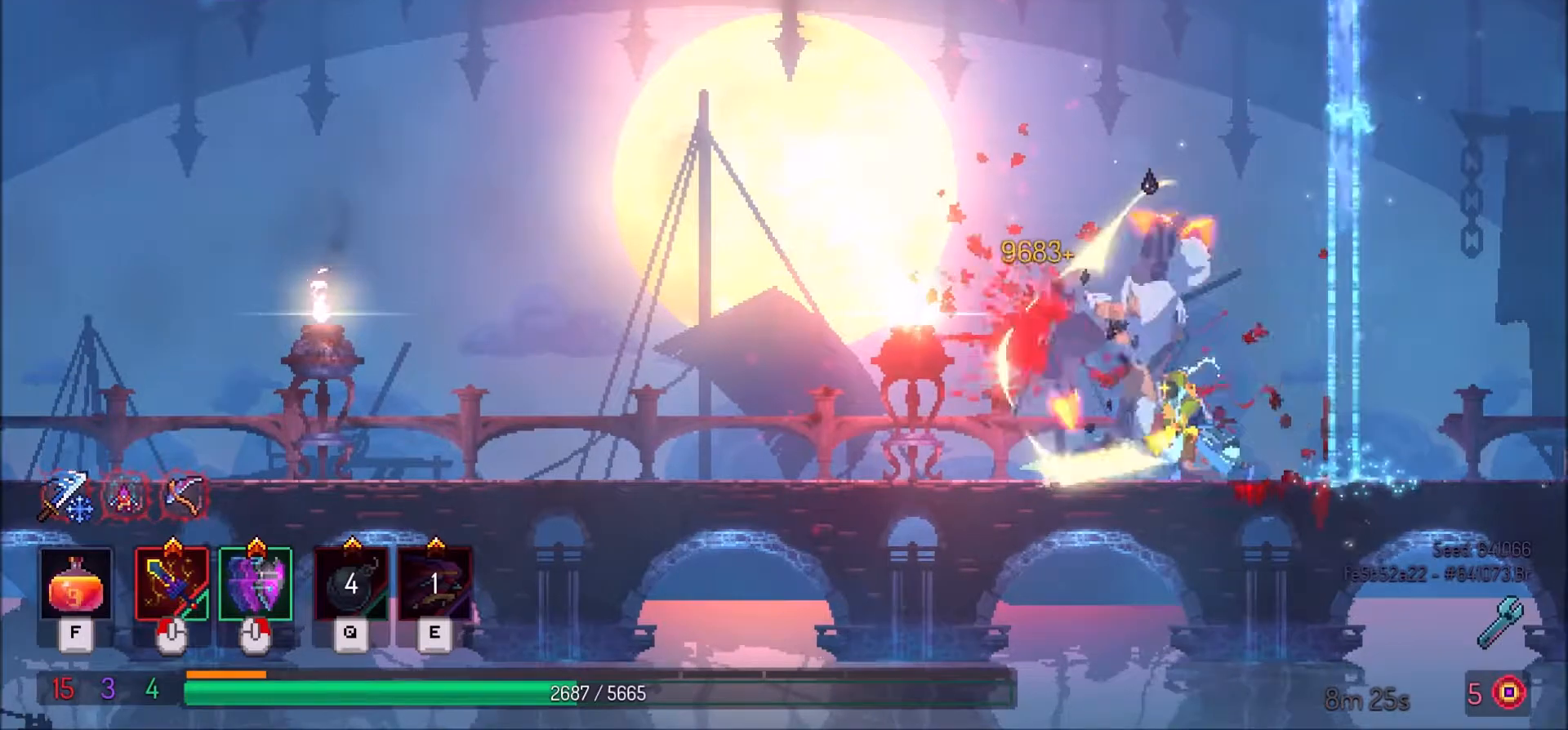
{"keys": [], "mouse": ["left"], "events": [[33, "space", "up"], [134, "space", "down"], [200, "space", "up"], [501, "mouse_left", "down"]]}
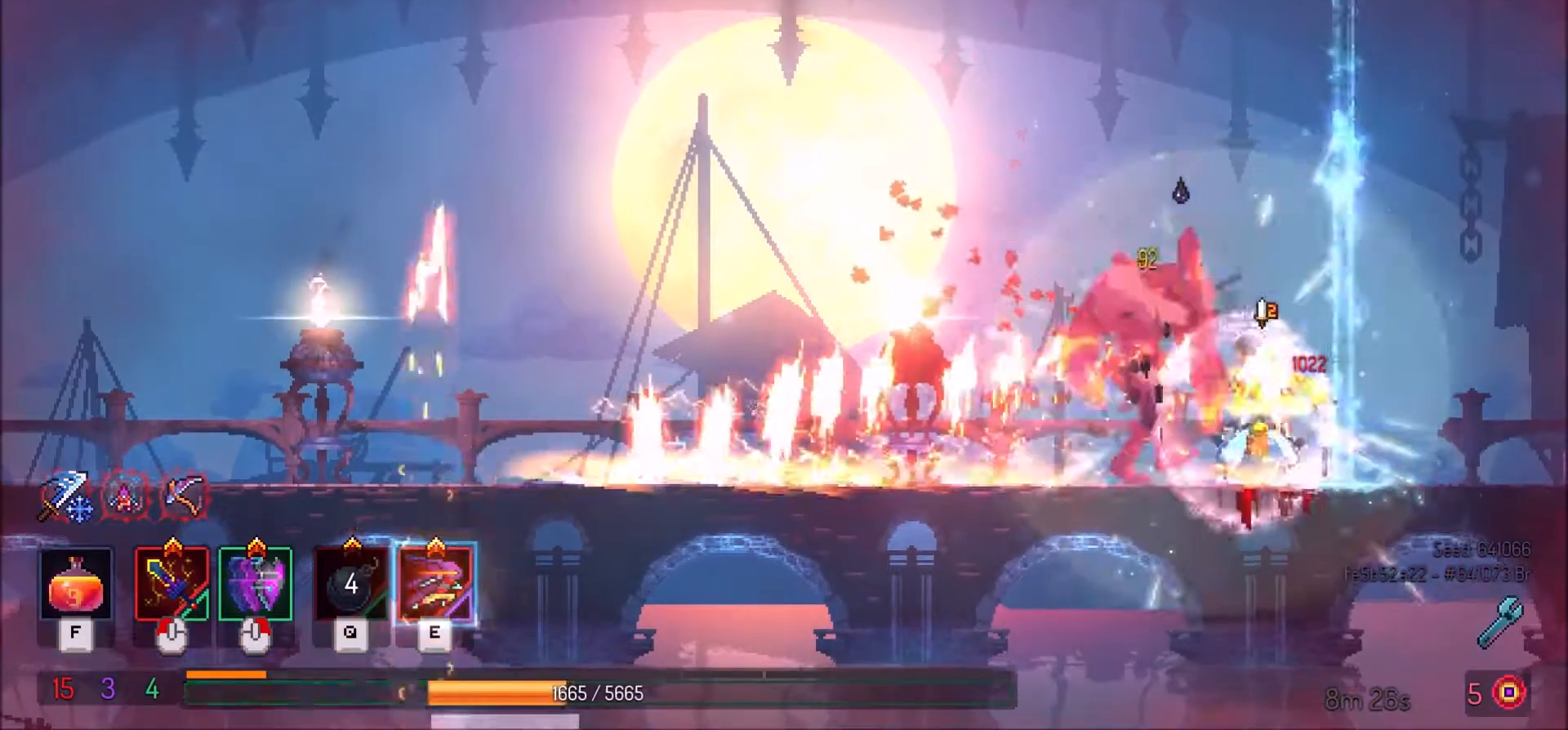
{"keys": ["shift_l"], "mouse": [], "events": [[100, "mouse_left", "up"], [166, "mouse_left", "down"], [267, "mouse_left", "up"], [400, "shift_l", "down"]]}
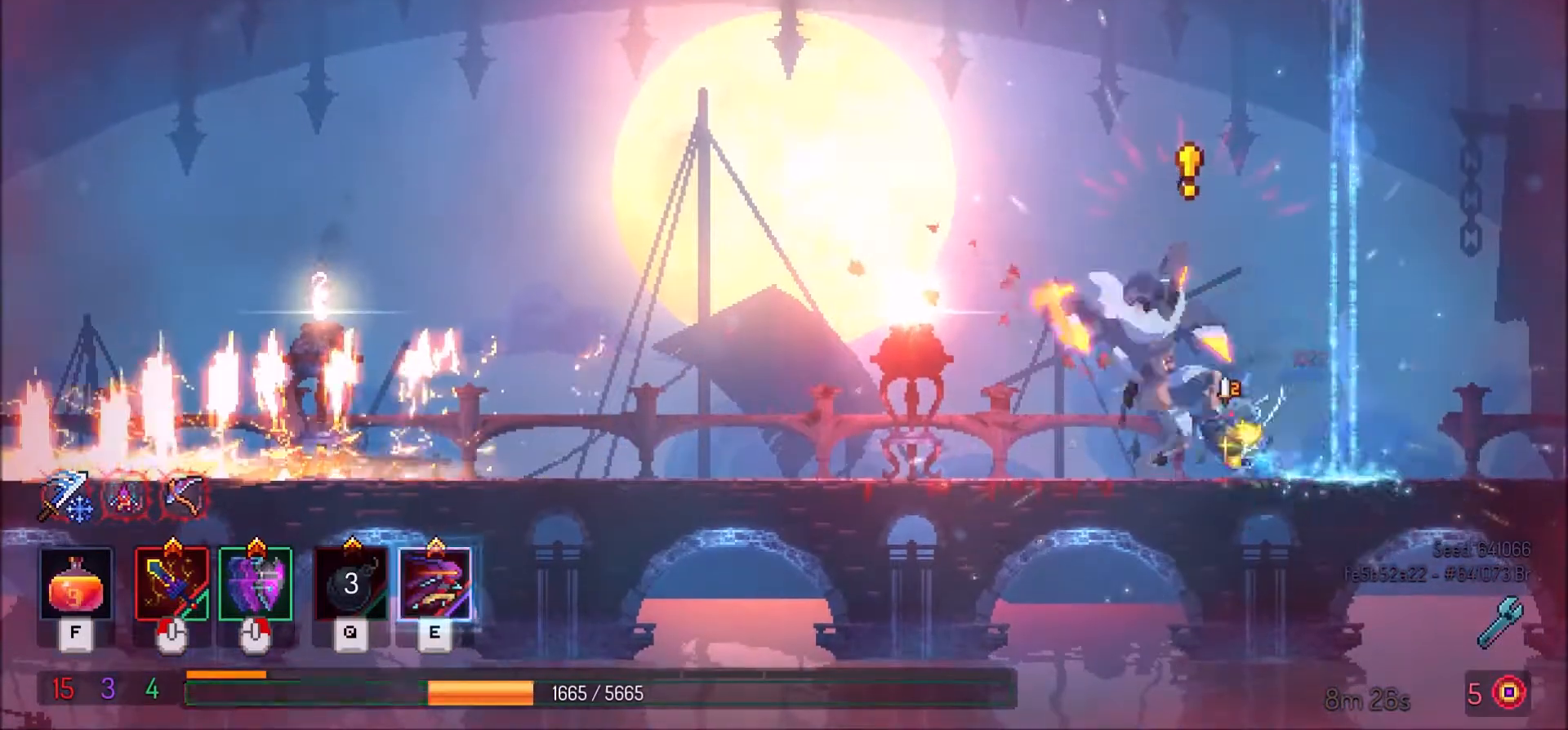
{"keys": ["d"], "mouse": ["left"], "events": [[134, "shift_l", "up"], [167, "shift_l", "down"], [234, "d", "down"], [234, "shift_l", "up"], [267, "mouse_left", "down"], [367, "mouse_left", "up"], [434, "mouse_left", "down"]]}
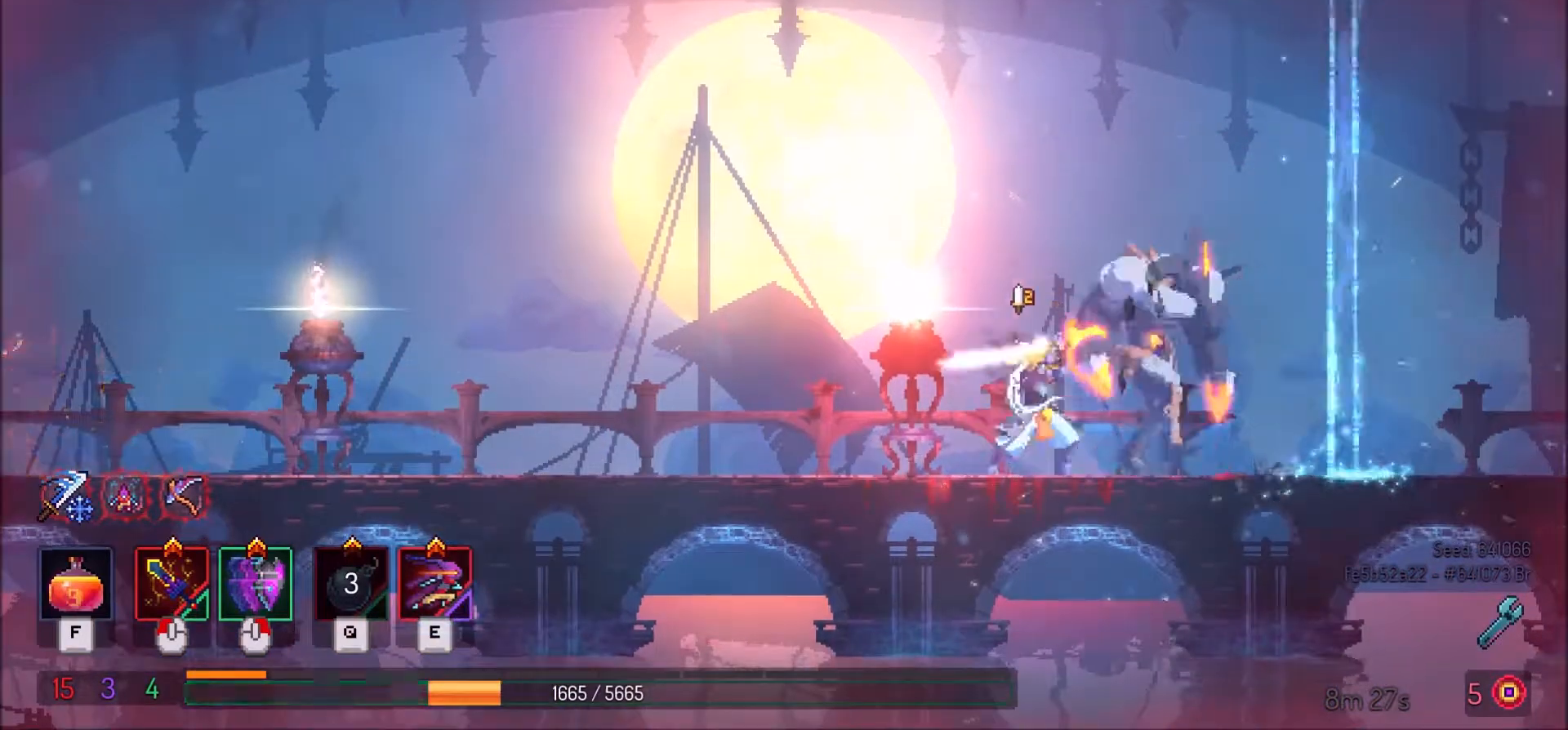
{"keys": [], "mouse": [], "events": [[100, "mouse_left", "up"], [133, "d", "up"], [166, "mouse_left", "down"], [300, "mouse_left", "up"], [367, "mouse_left", "down"], [500, "mouse_left", "up"]]}
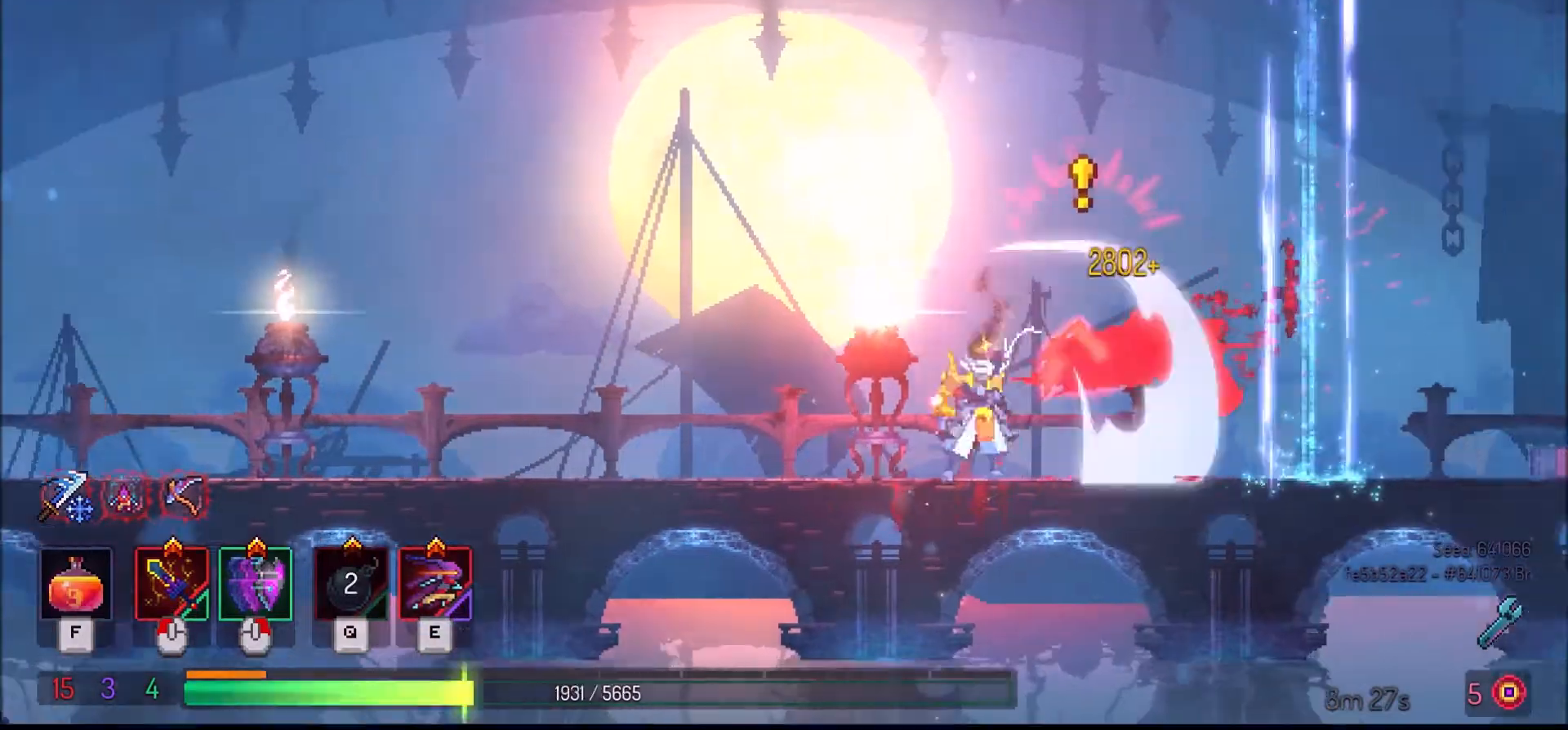
{"keys": [], "mouse": [], "events": [[134, "shift_l", "down"], [300, "shift_l", "up"]]}
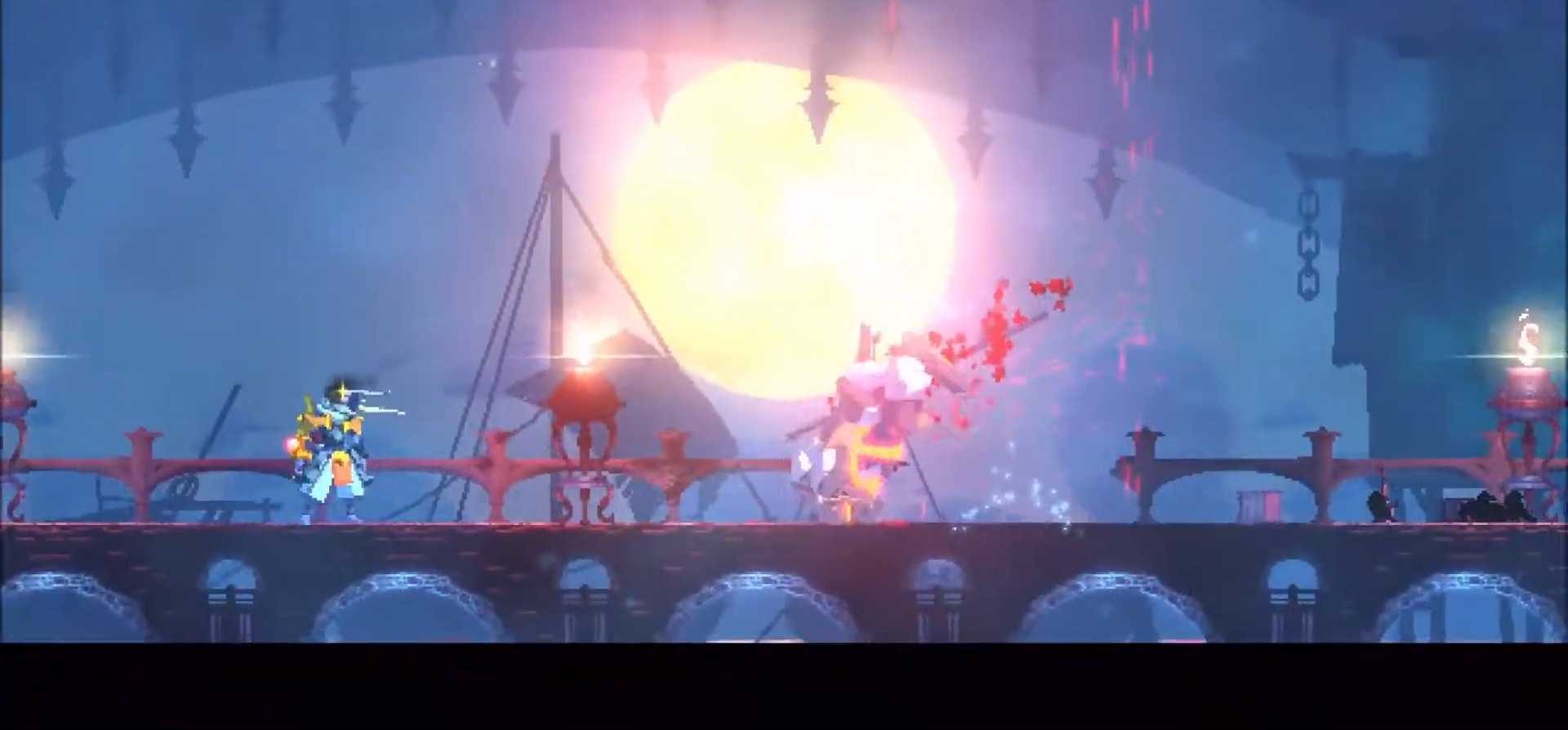
{"keys": [], "mouse": [], "events": []}
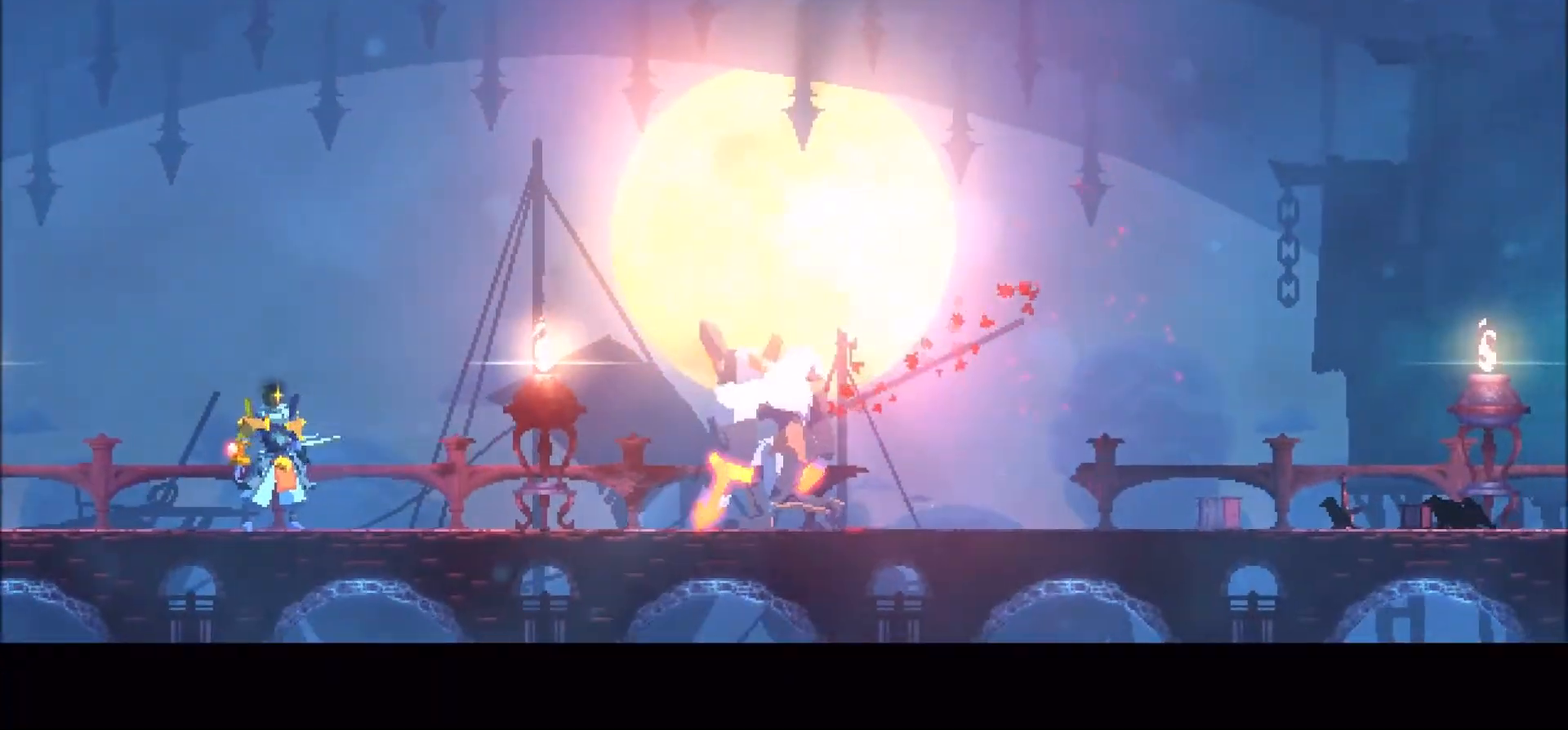
{"keys": [], "mouse": [], "events": []}
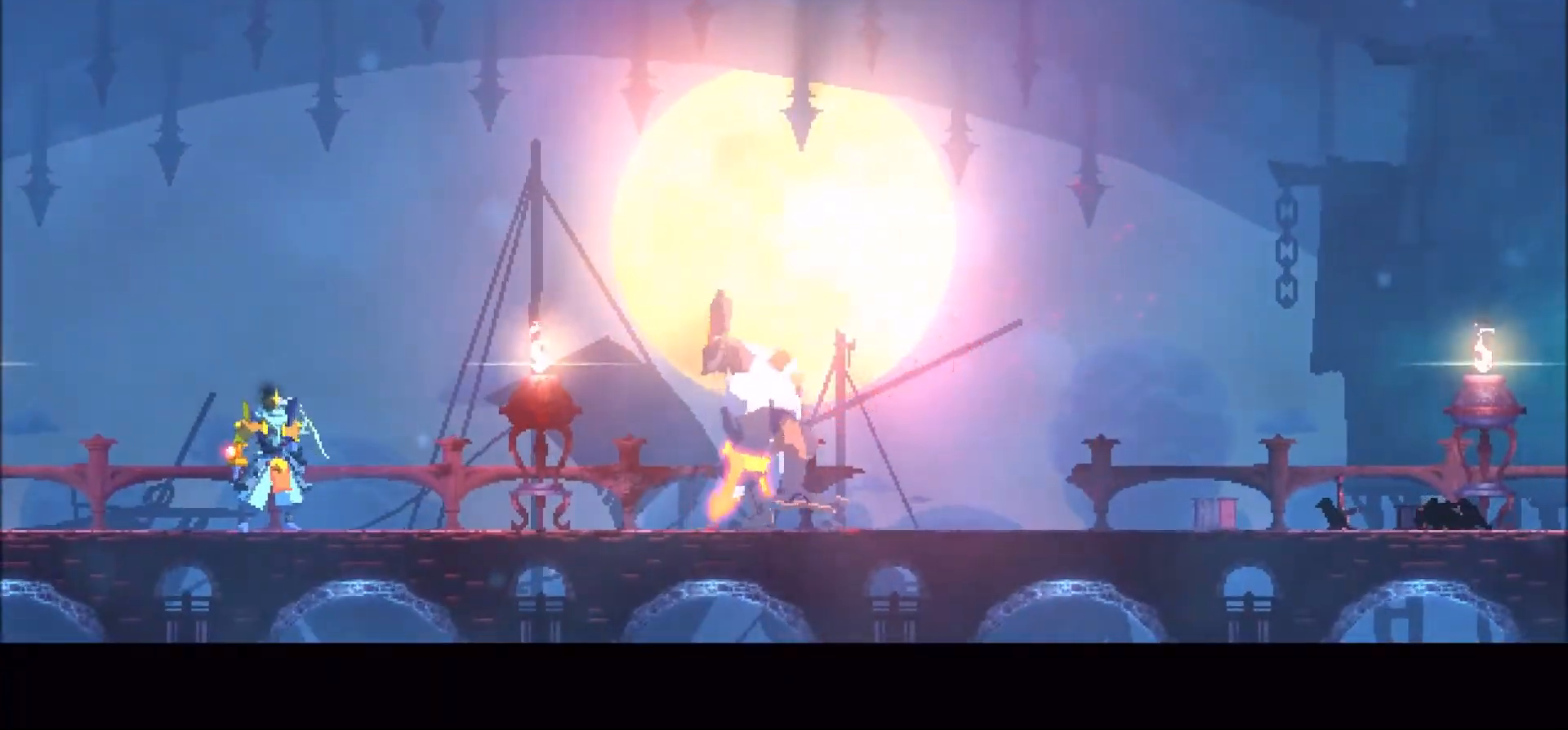
{"keys": [], "mouse": [], "events": []}
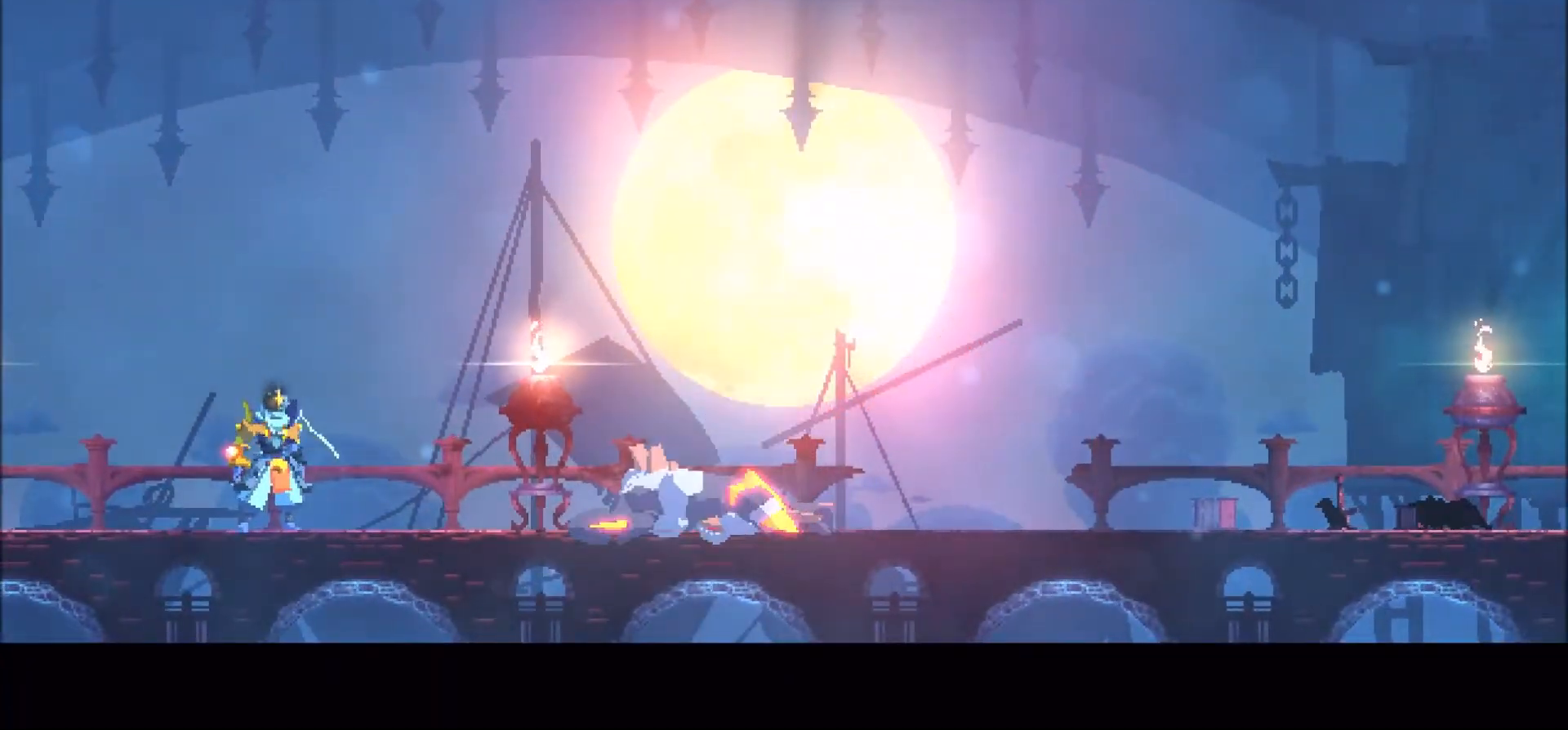
{"keys": [], "mouse": [], "events": []}
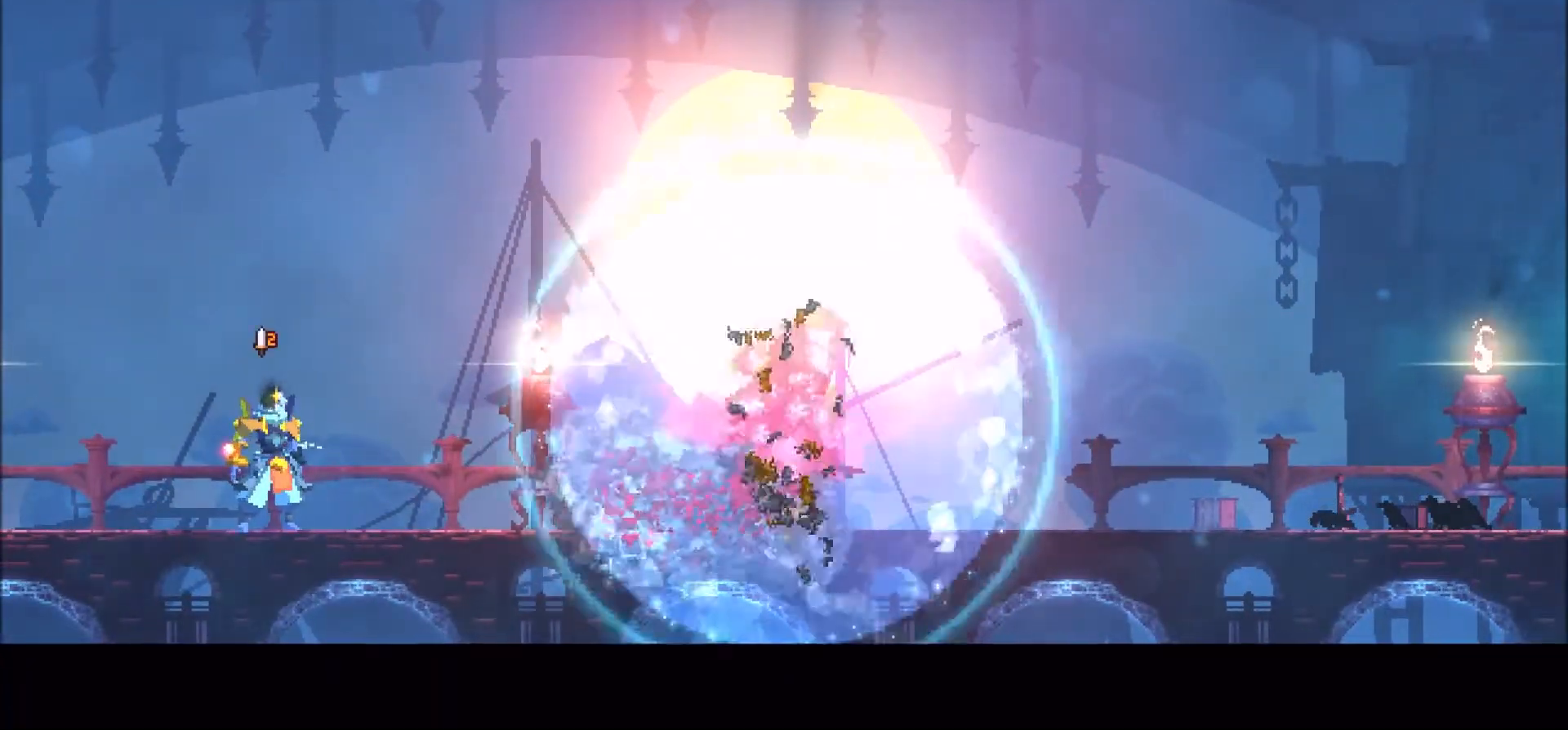
{"keys": [], "mouse": [], "events": []}
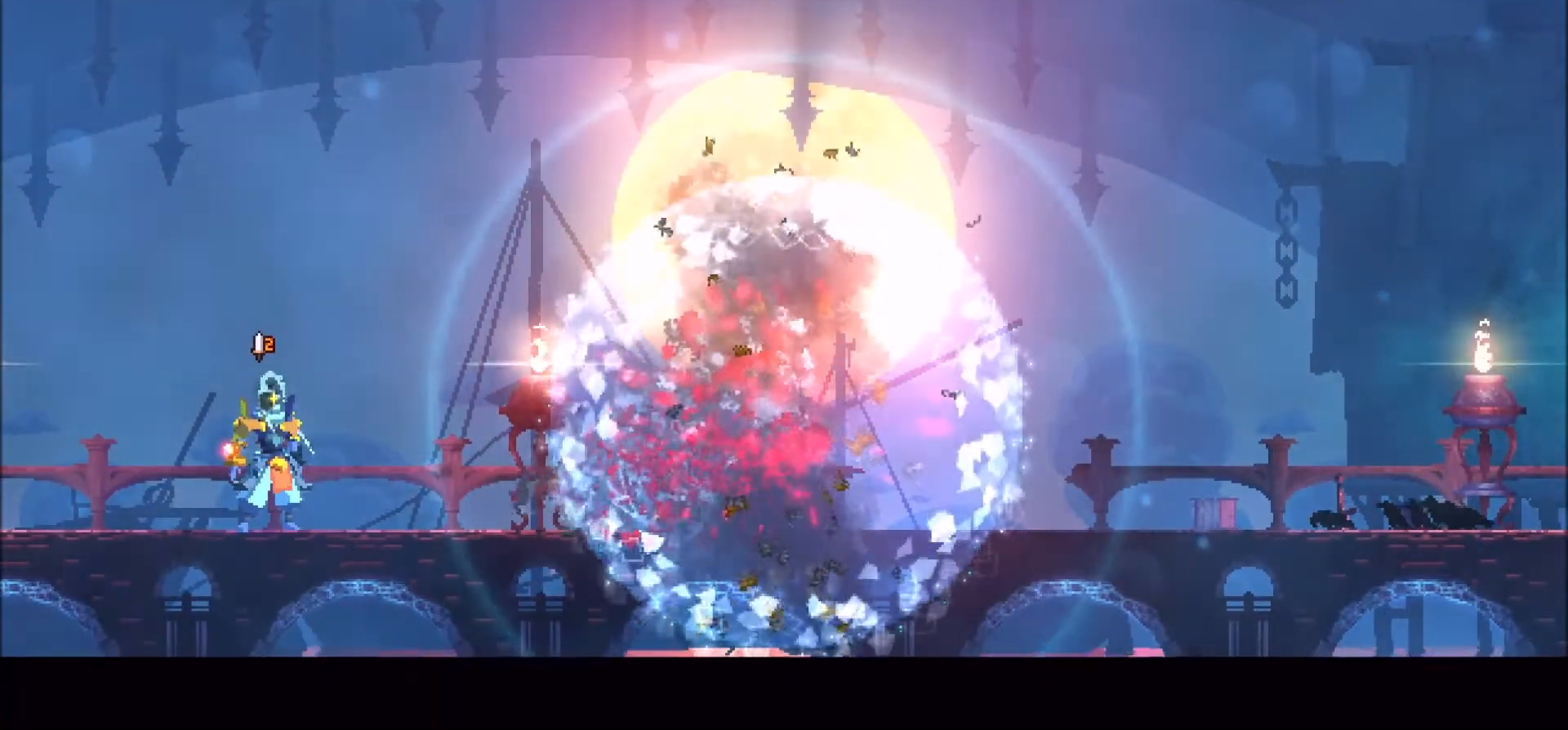
{"keys": [], "mouse": [], "events": []}
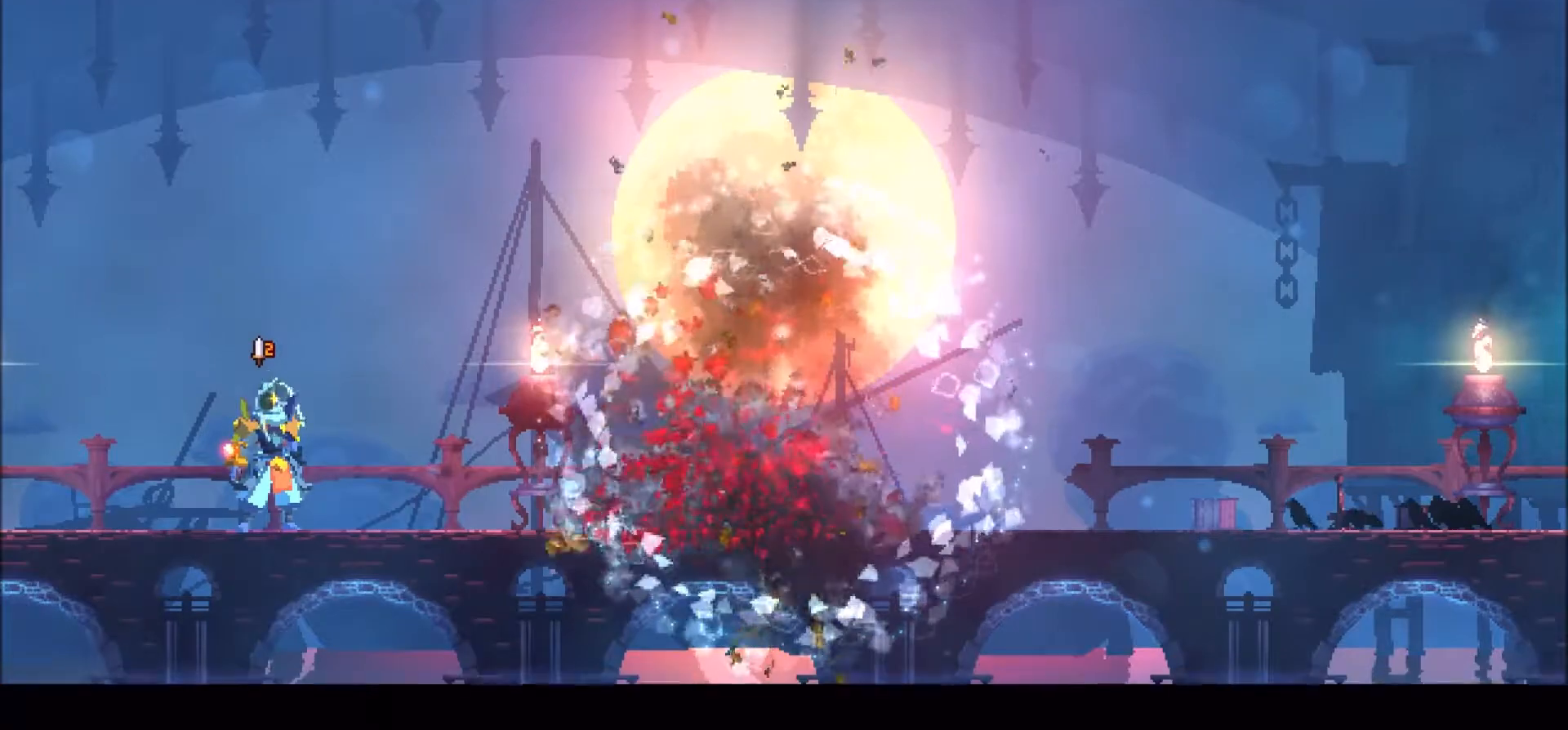
{"keys": [], "mouse": [], "events": []}
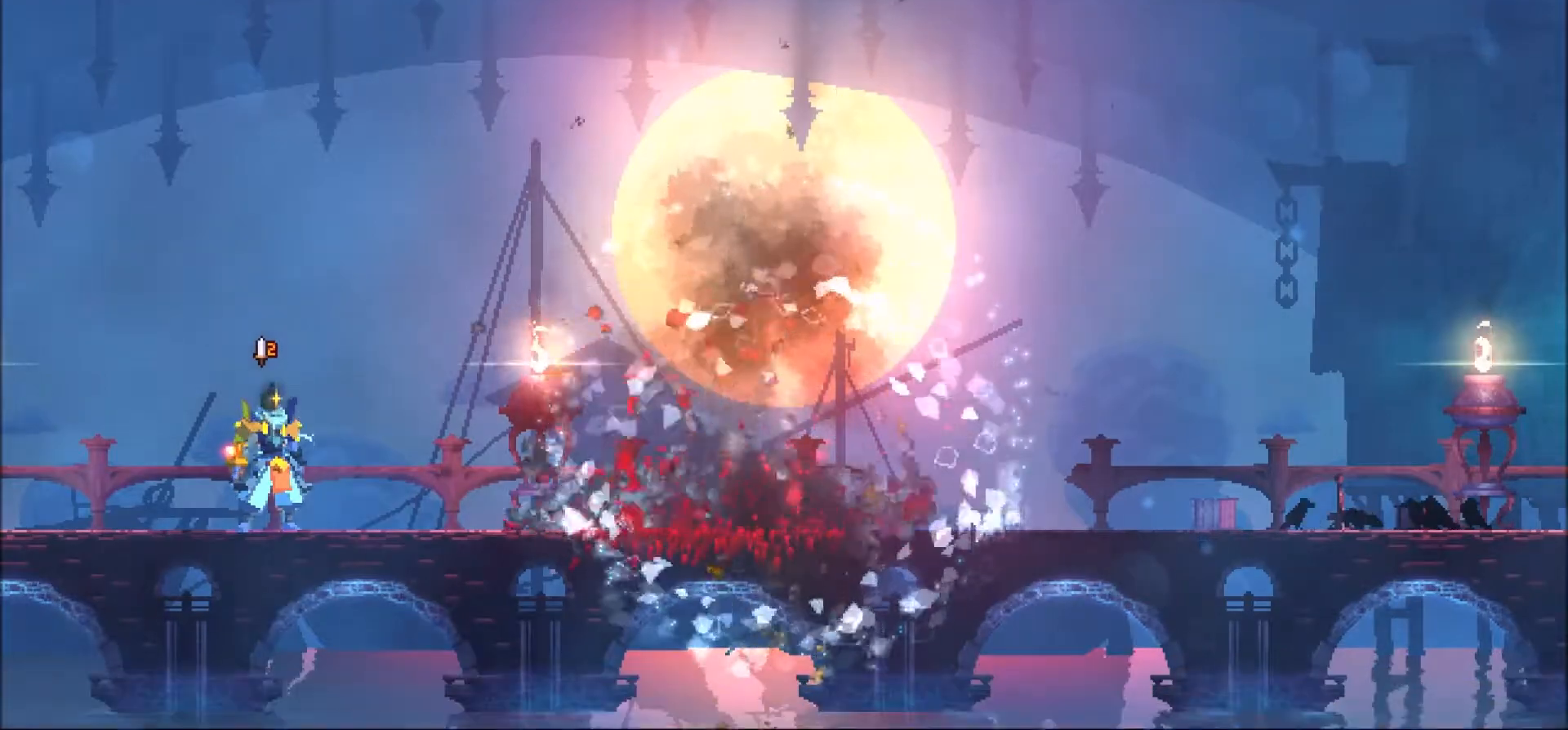
{"keys": [], "mouse": [], "events": []}
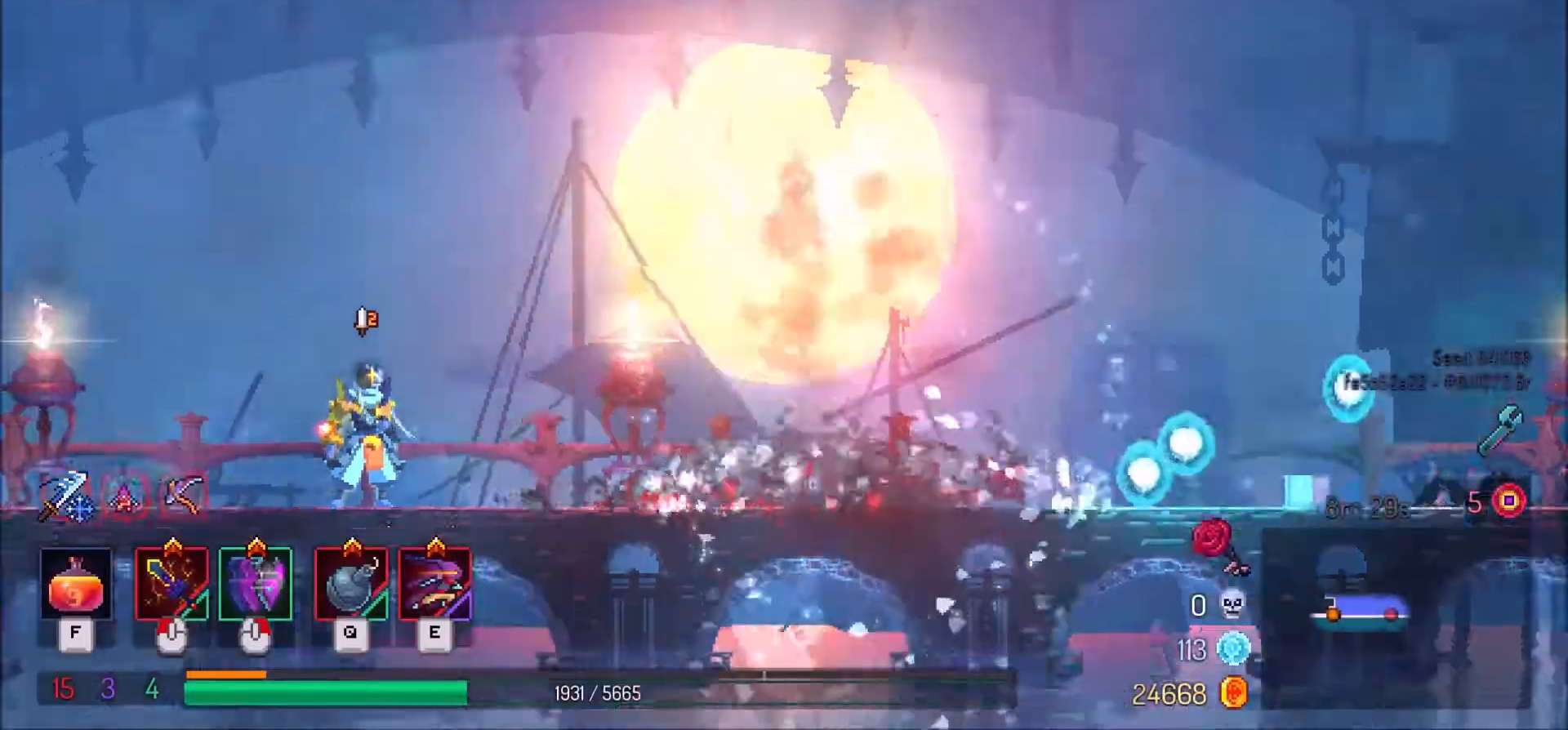
{"keys": [], "mouse": [], "events": []}
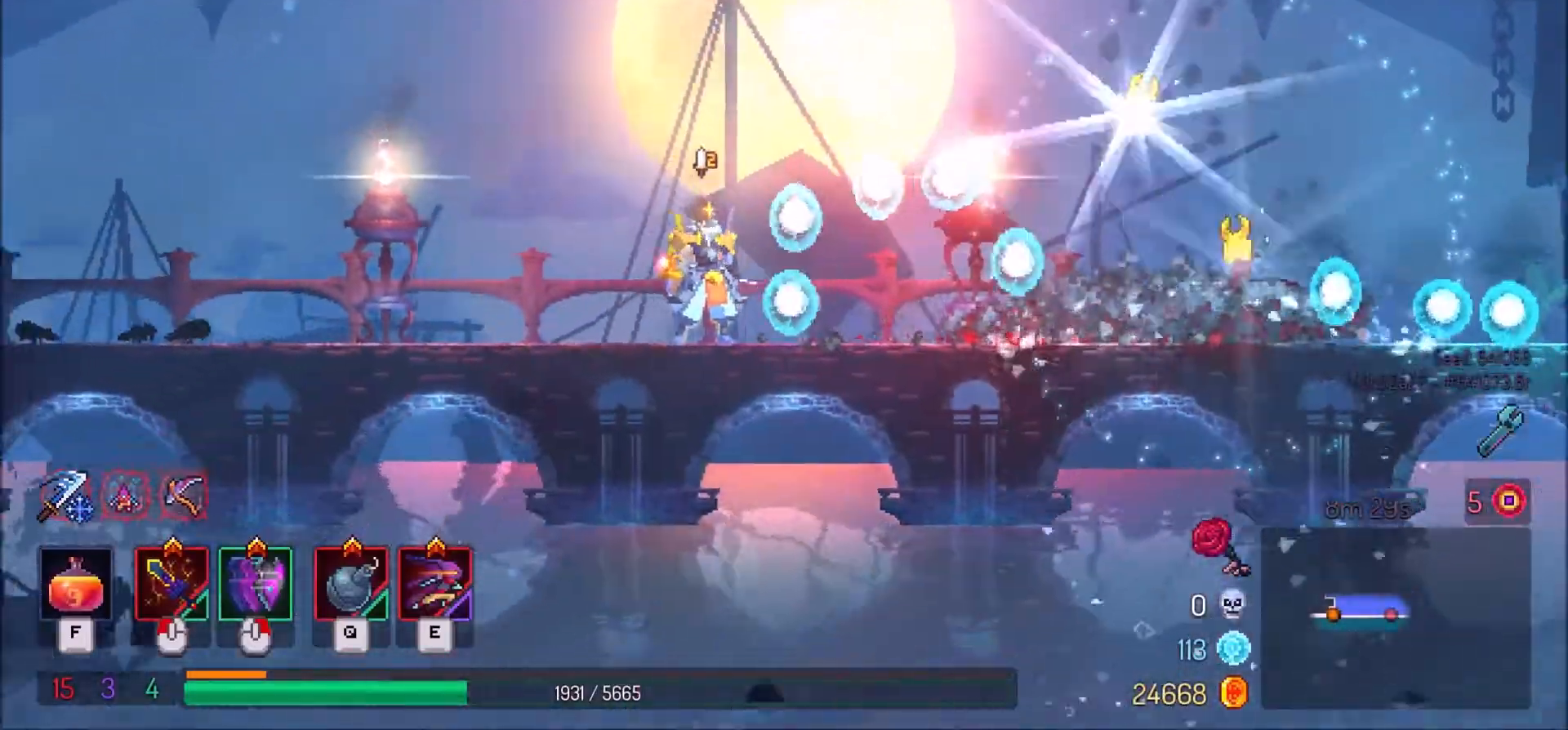
{"keys": ["d"], "mouse": [], "events": [[333, "d", "down"]]}
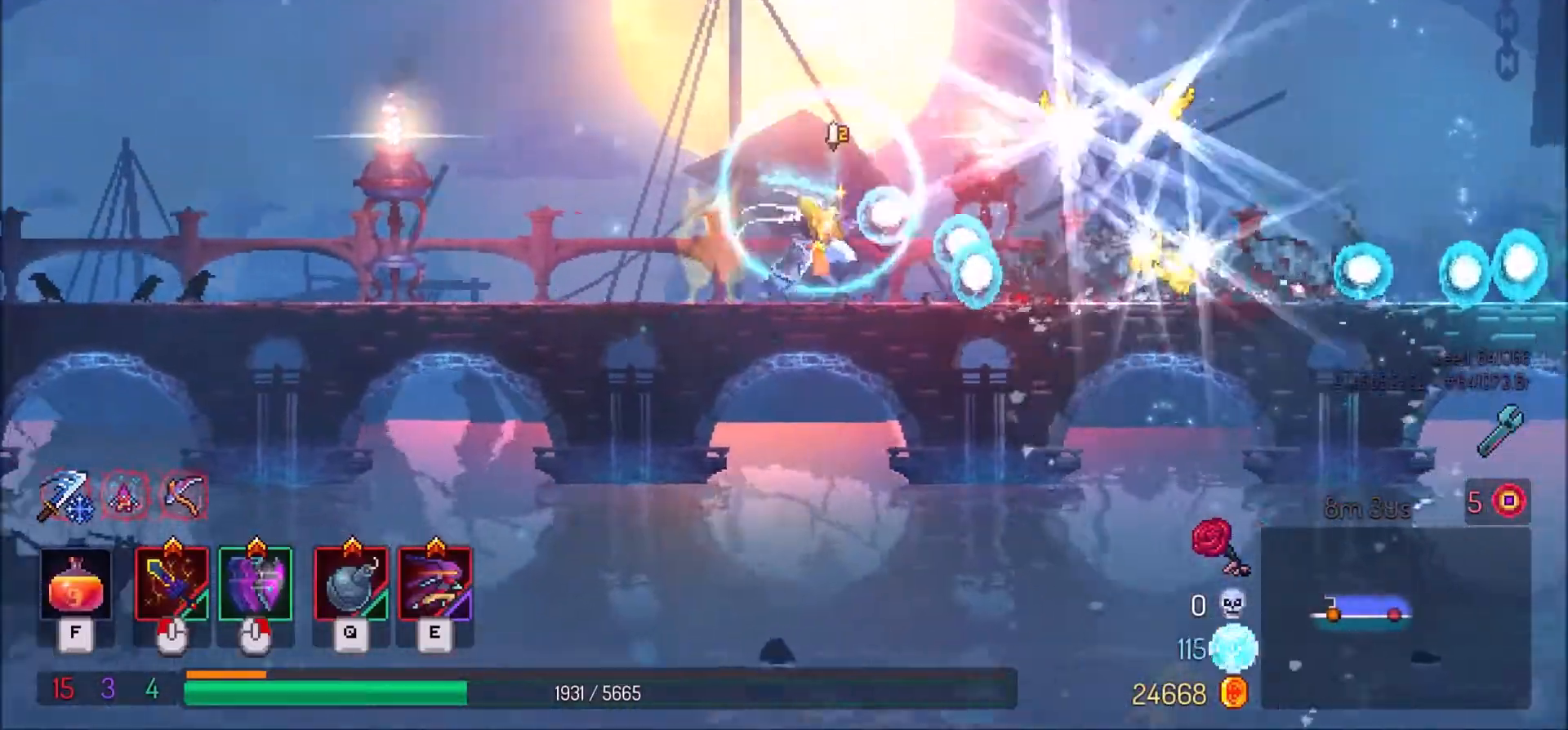
{"keys": ["d"], "mouse": [], "events": []}
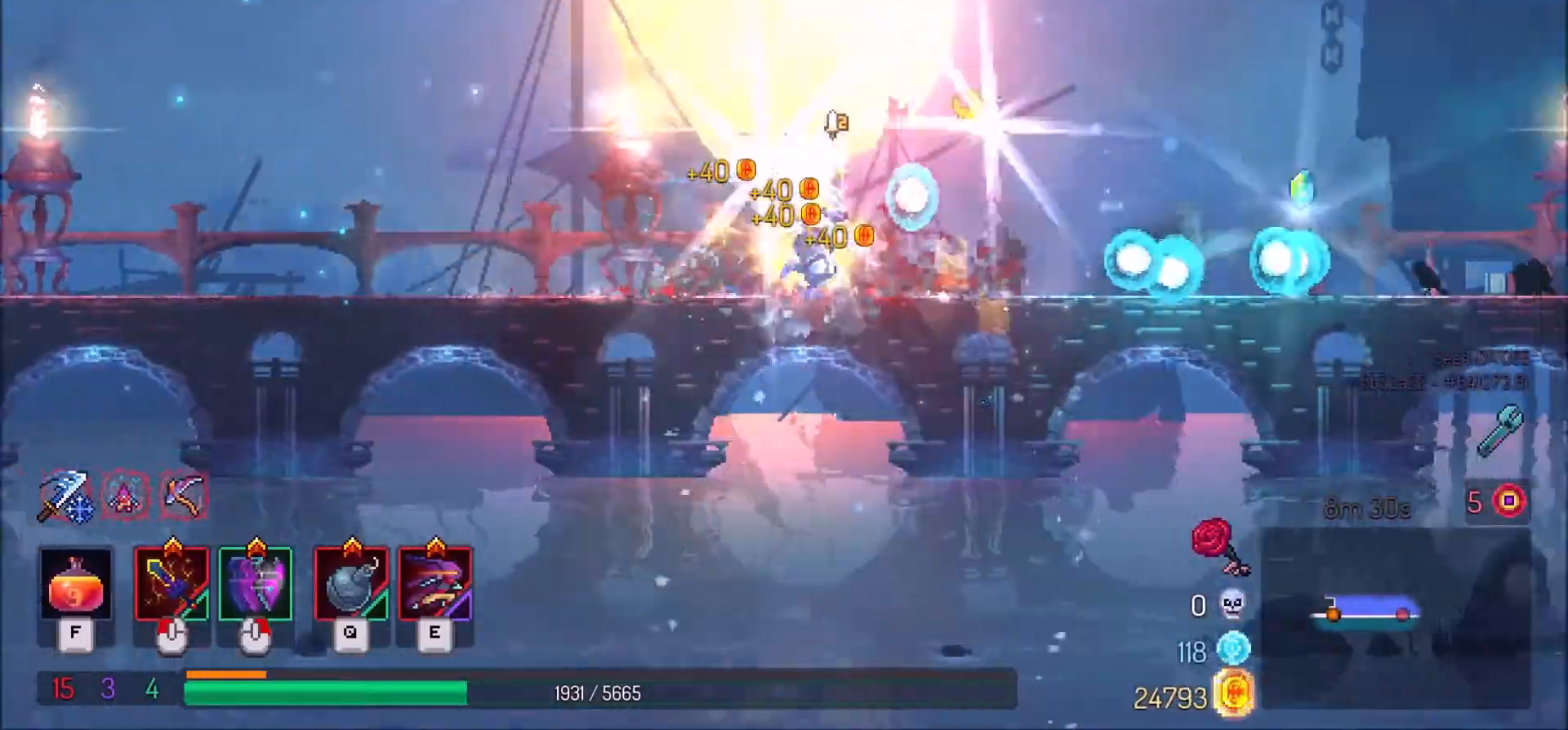
{"keys": ["d"], "mouse": [], "events": []}
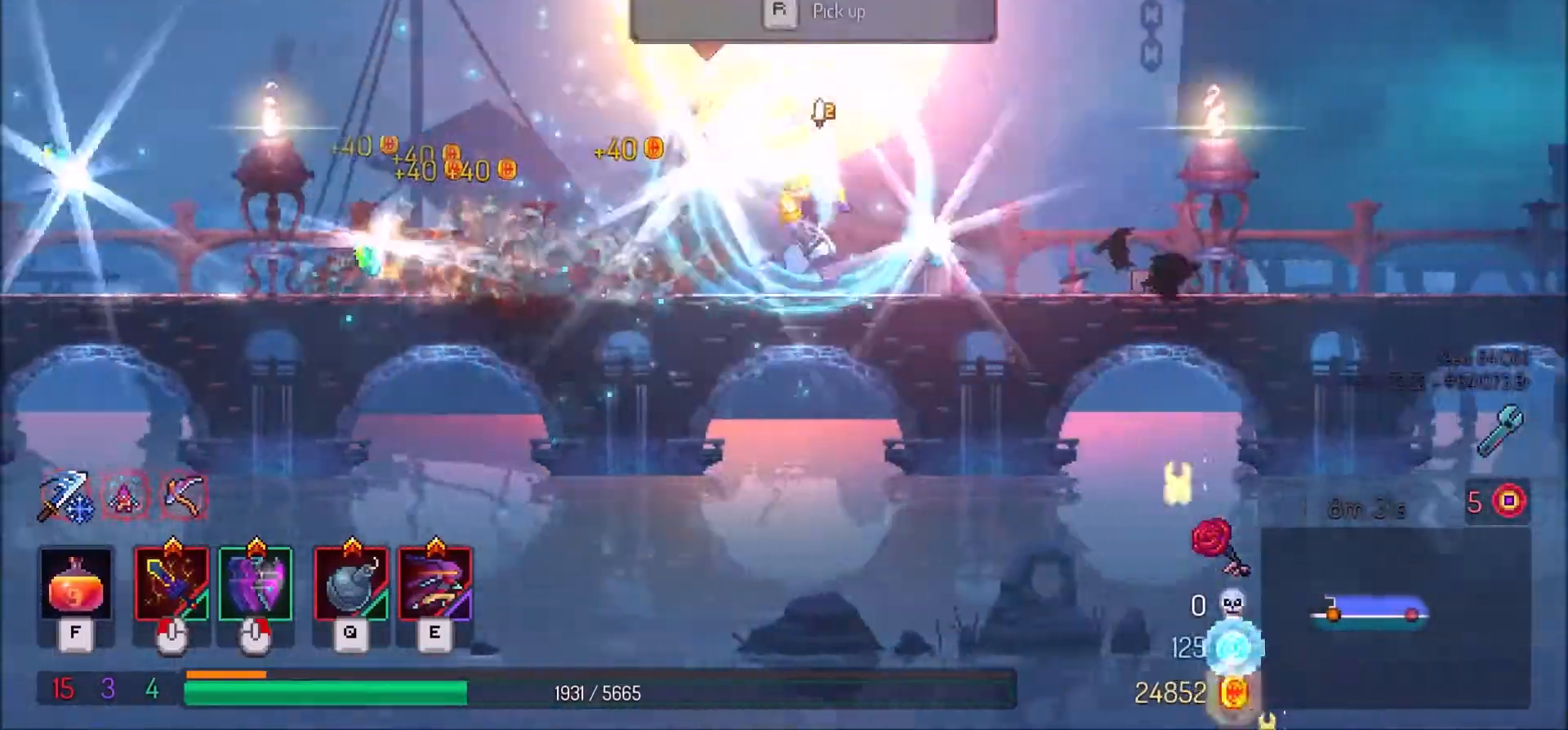
{"keys": ["a"], "mouse": [], "events": [[401, "d", "up"], [434, "a", "down"]]}
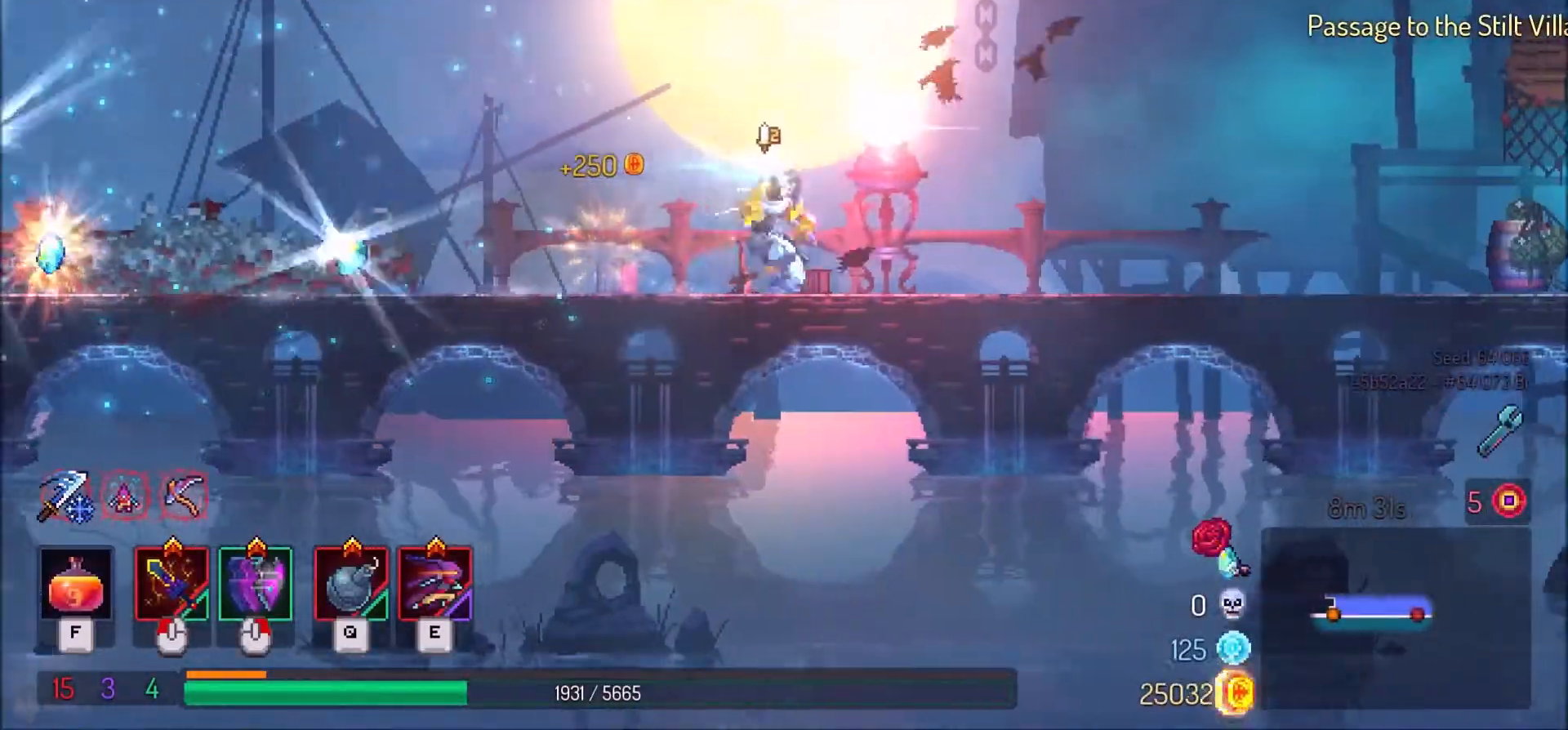
{"keys": ["a"], "mouse": [], "events": [[133, "shift_l", "down"], [400, "shift_l", "up"]]}
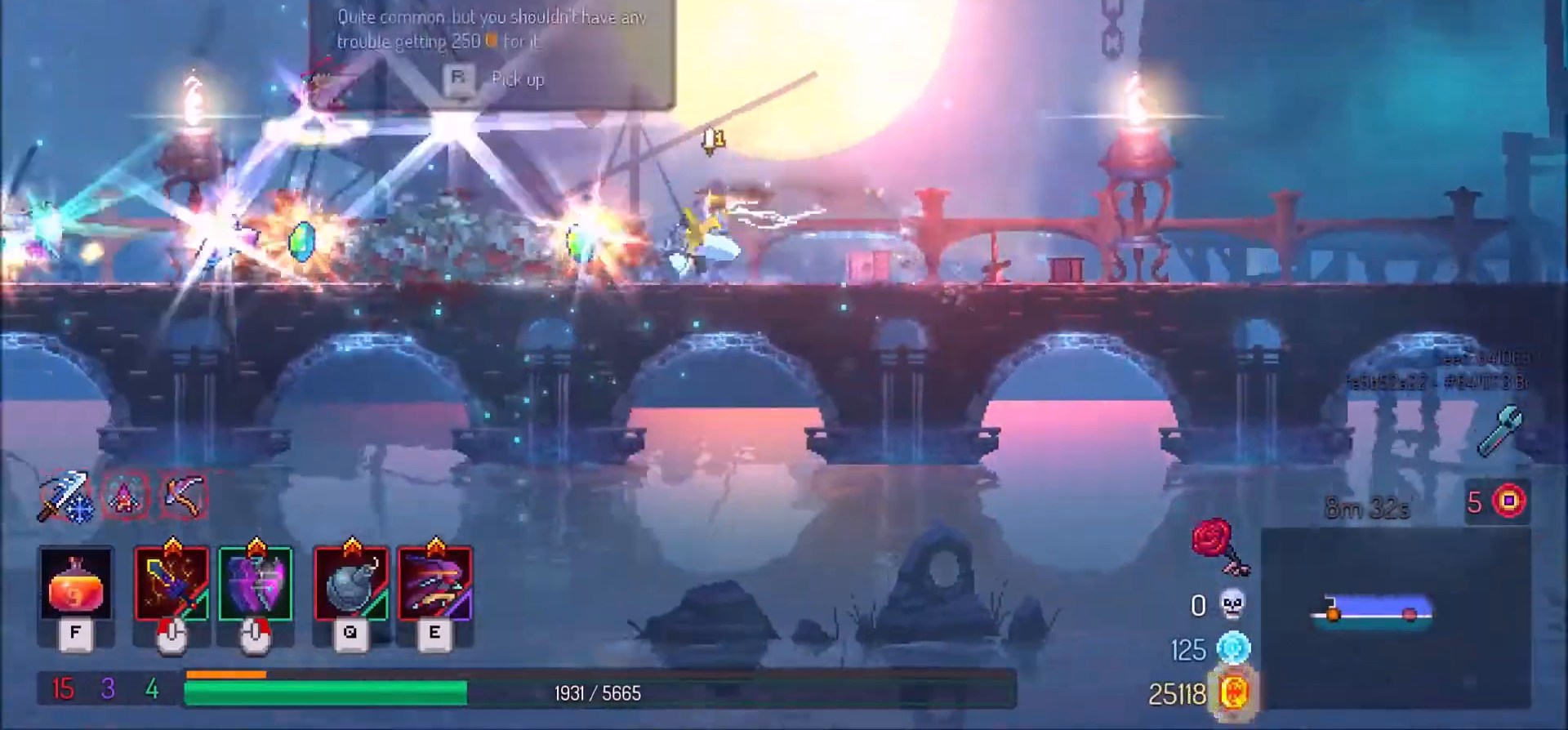
{"keys": ["a"], "mouse": [], "events": []}
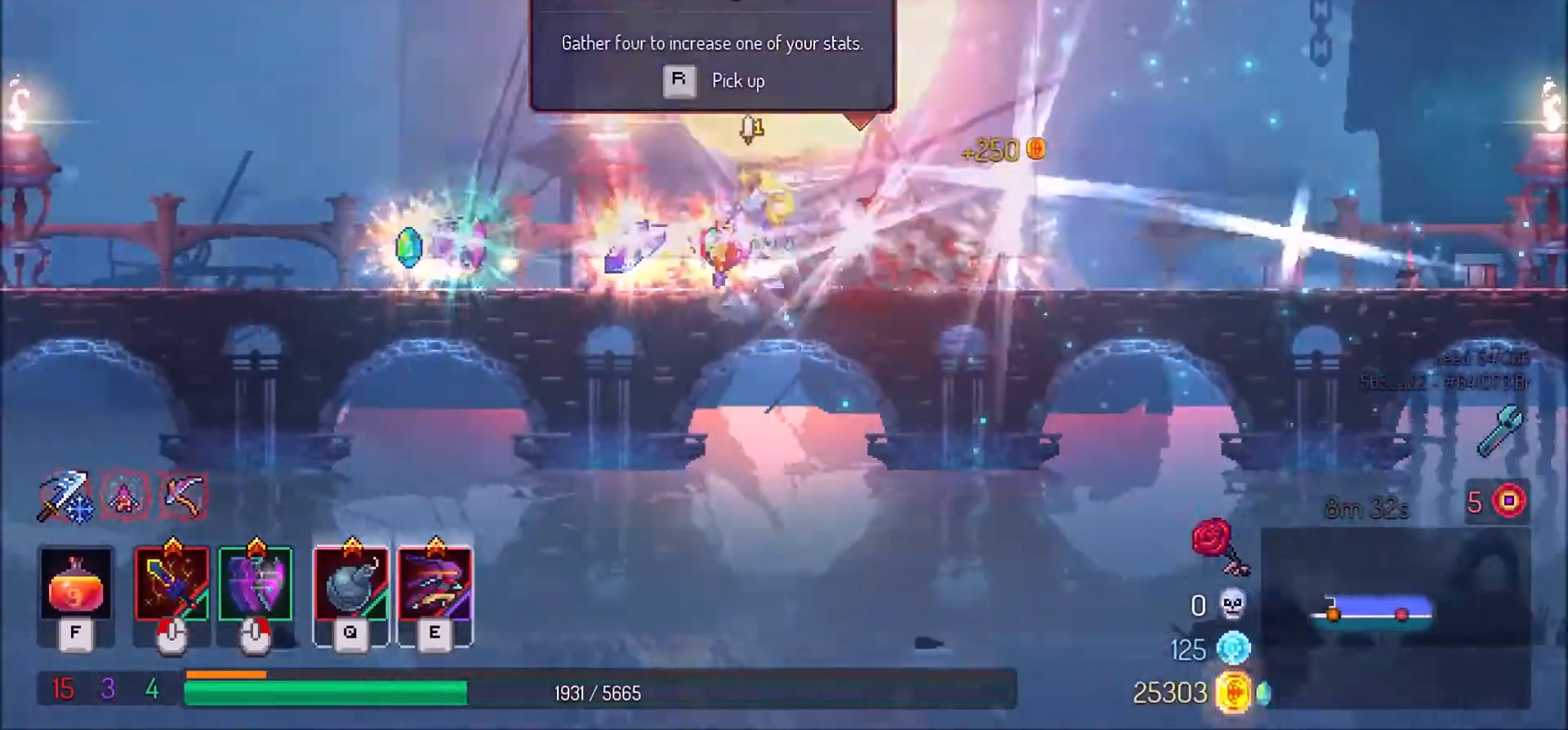
{"keys": ["a"], "mouse": [], "events": []}
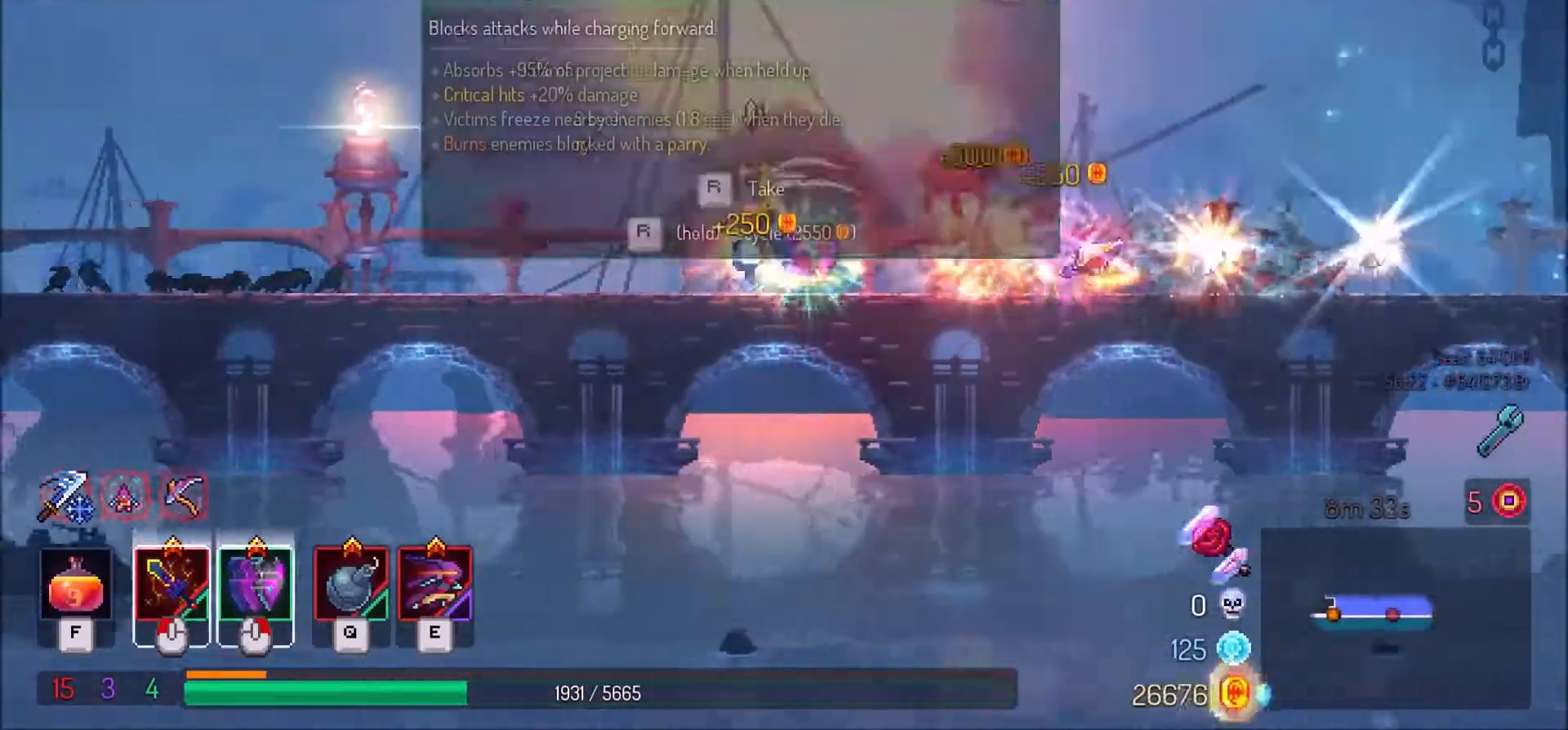
{"keys": [], "mouse": [], "events": [[134, "a", "up"], [200, "d", "down"], [367, "d", "up"]]}
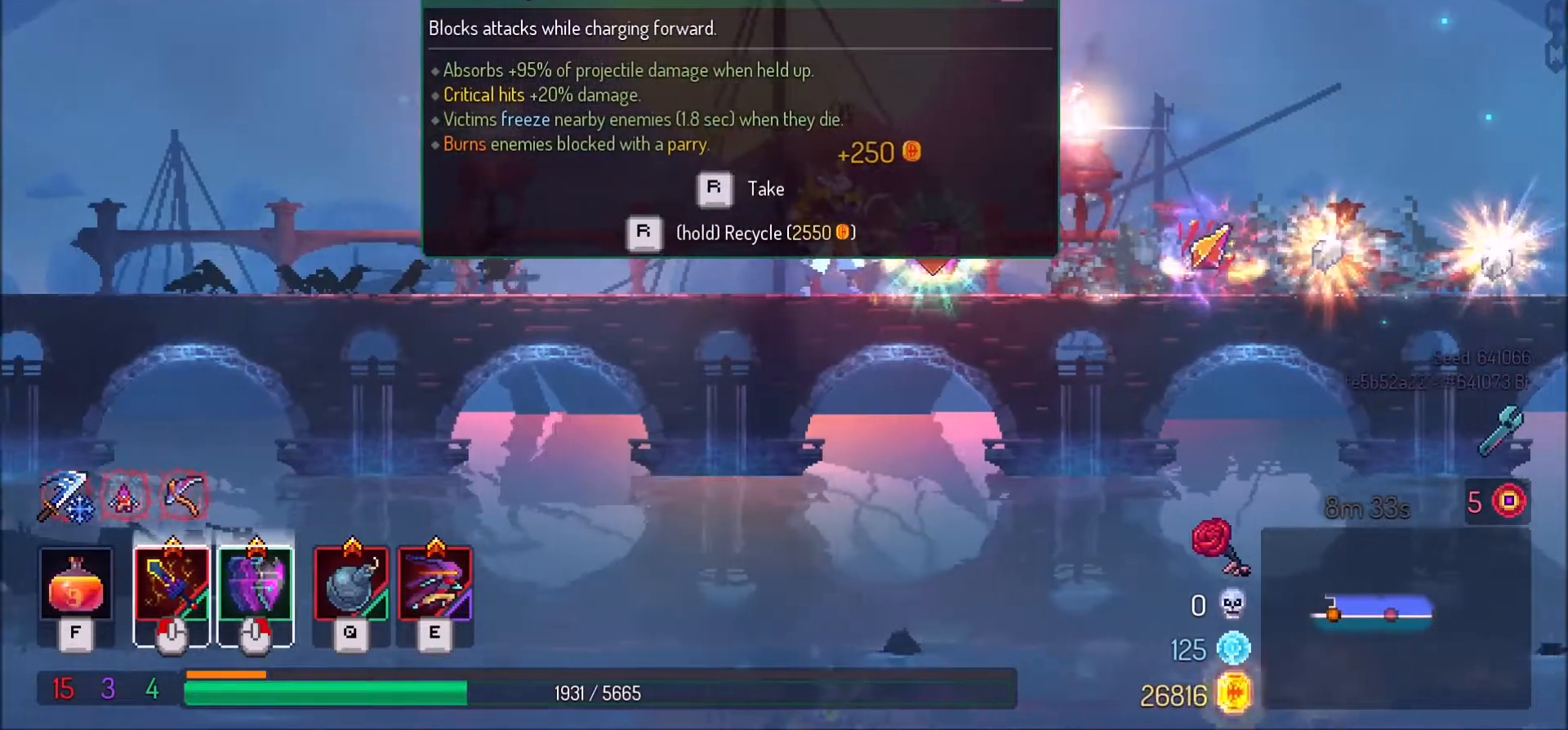
{"keys": ["r"], "mouse": [], "events": [[200, "r", "down"]]}
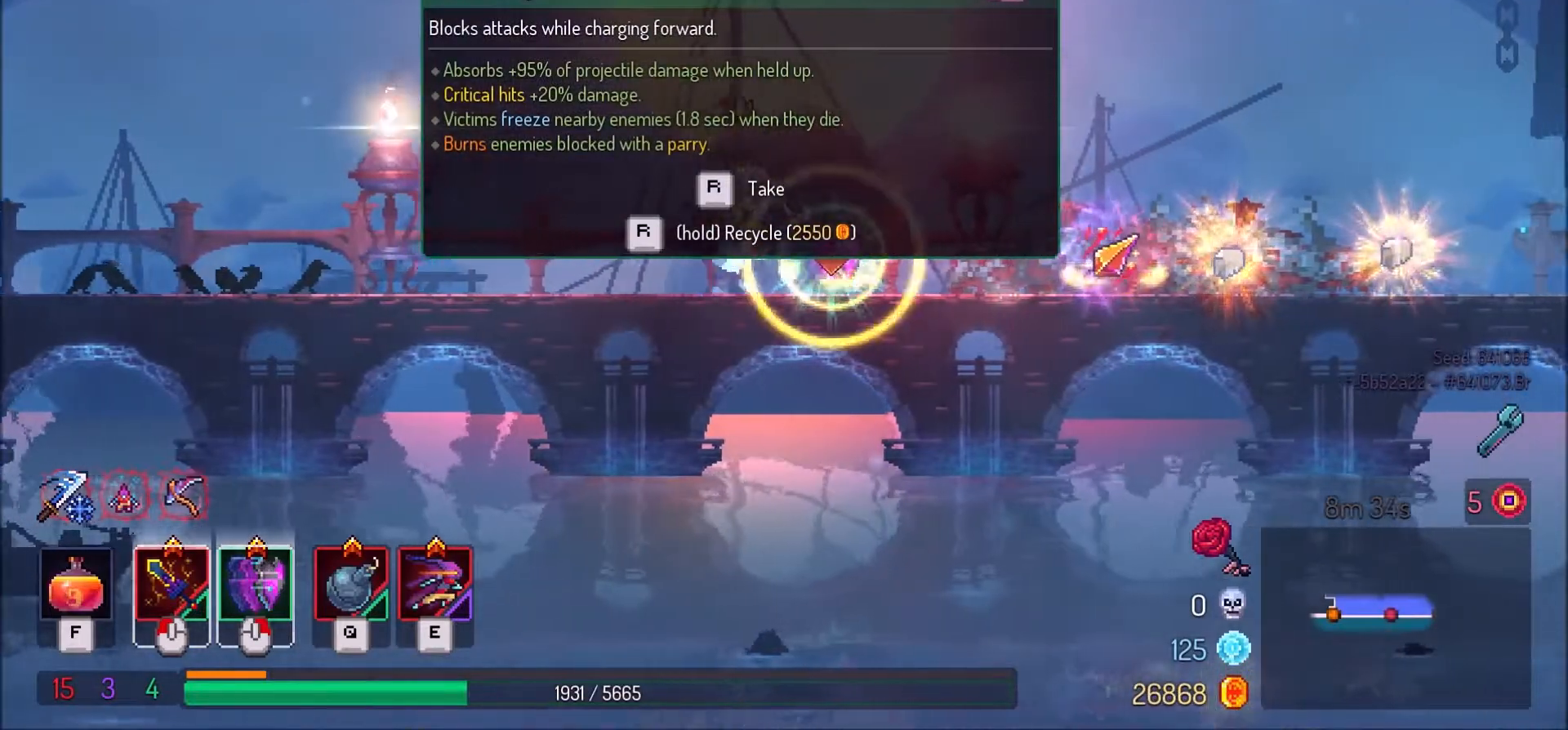
{"keys": ["r"], "mouse": [], "events": []}
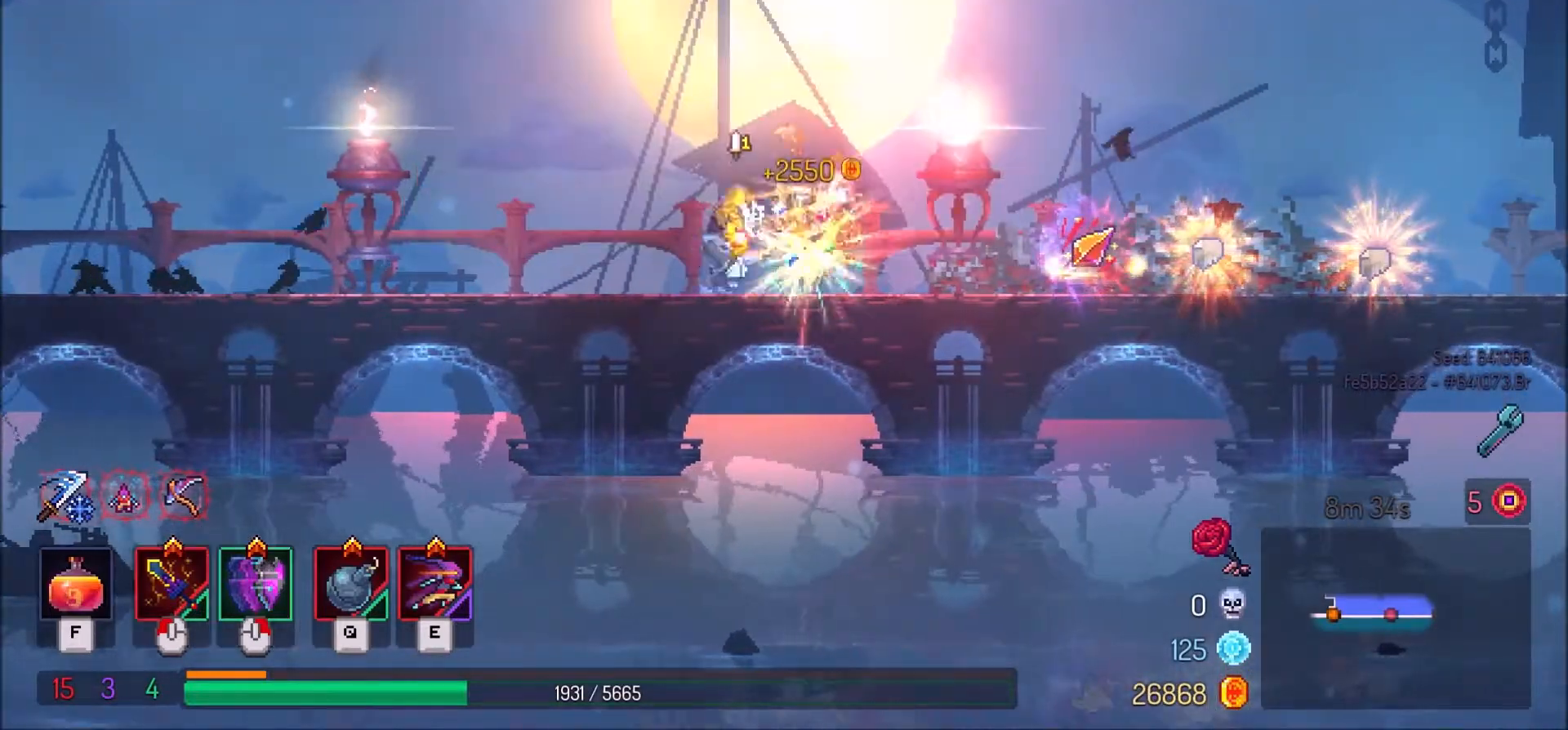
{"keys": ["d"], "mouse": [], "events": [[200, "r", "up"], [333, "d", "down"]]}
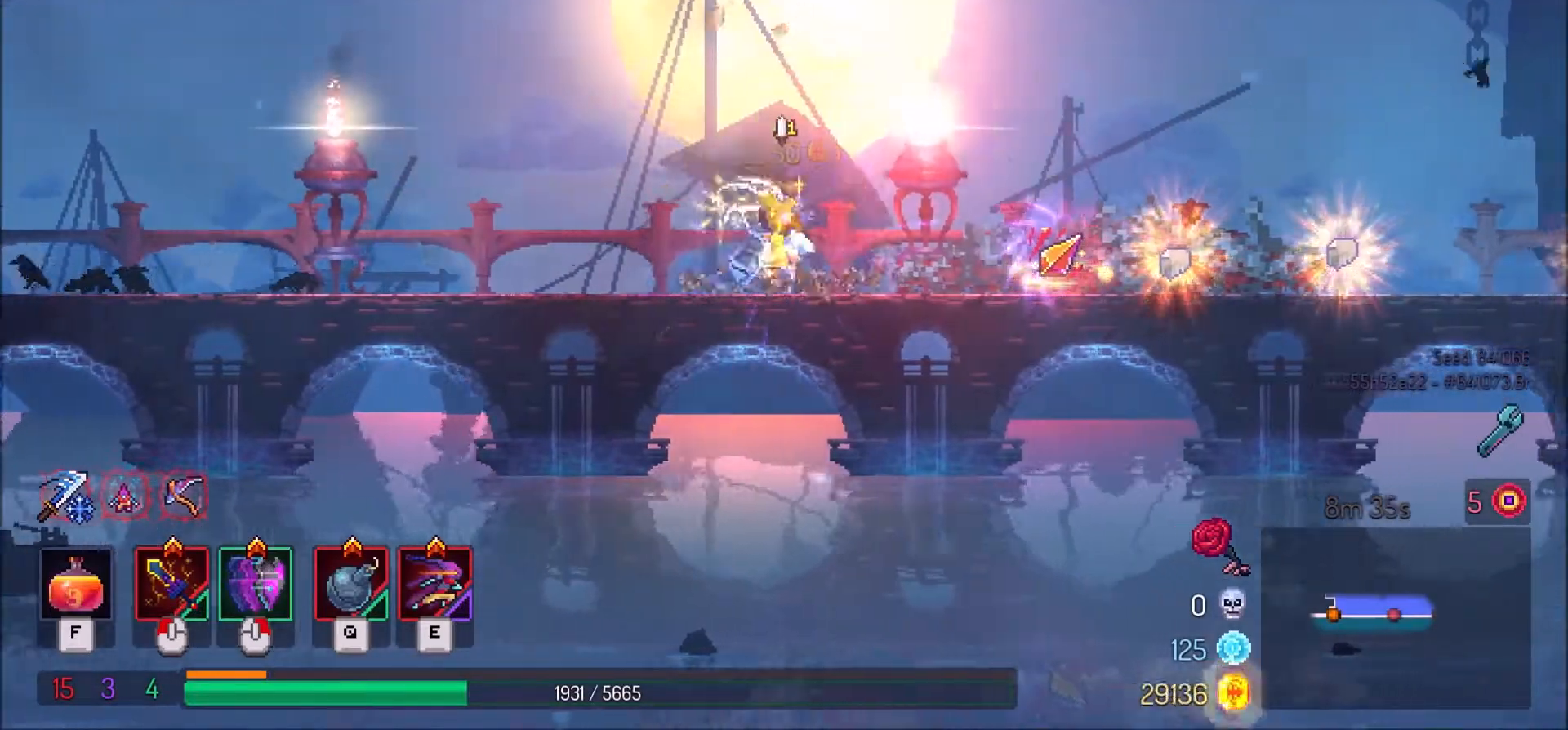
{"keys": ["d", "space"], "mouse": [], "events": [[234, "space", "down"], [334, "space", "up"], [401, "space", "down"]]}
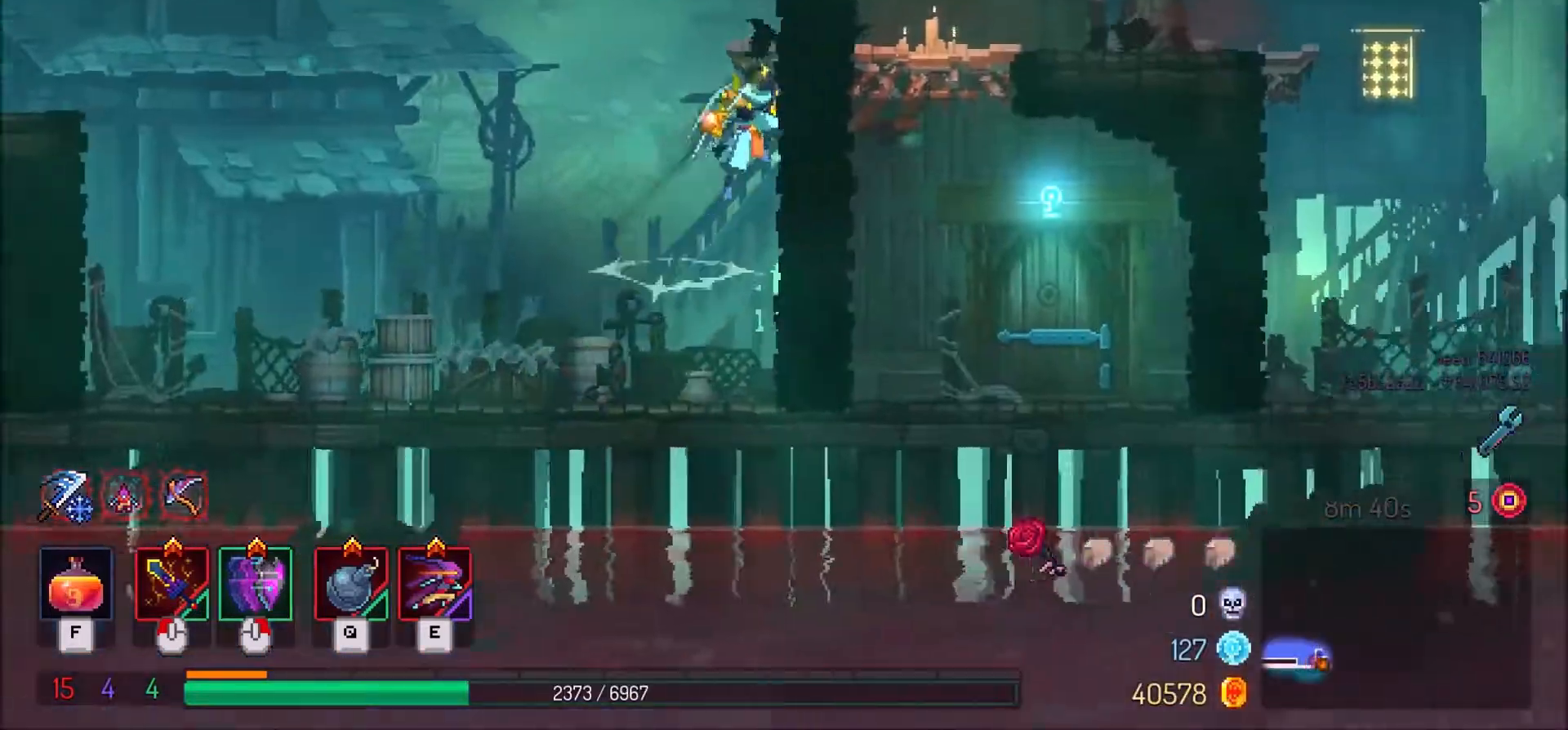
{"keys": ["d"], "mouse": [], "events": [[33, "space", "up"], [300, "space", "down"], [434, "space", "up"]]}